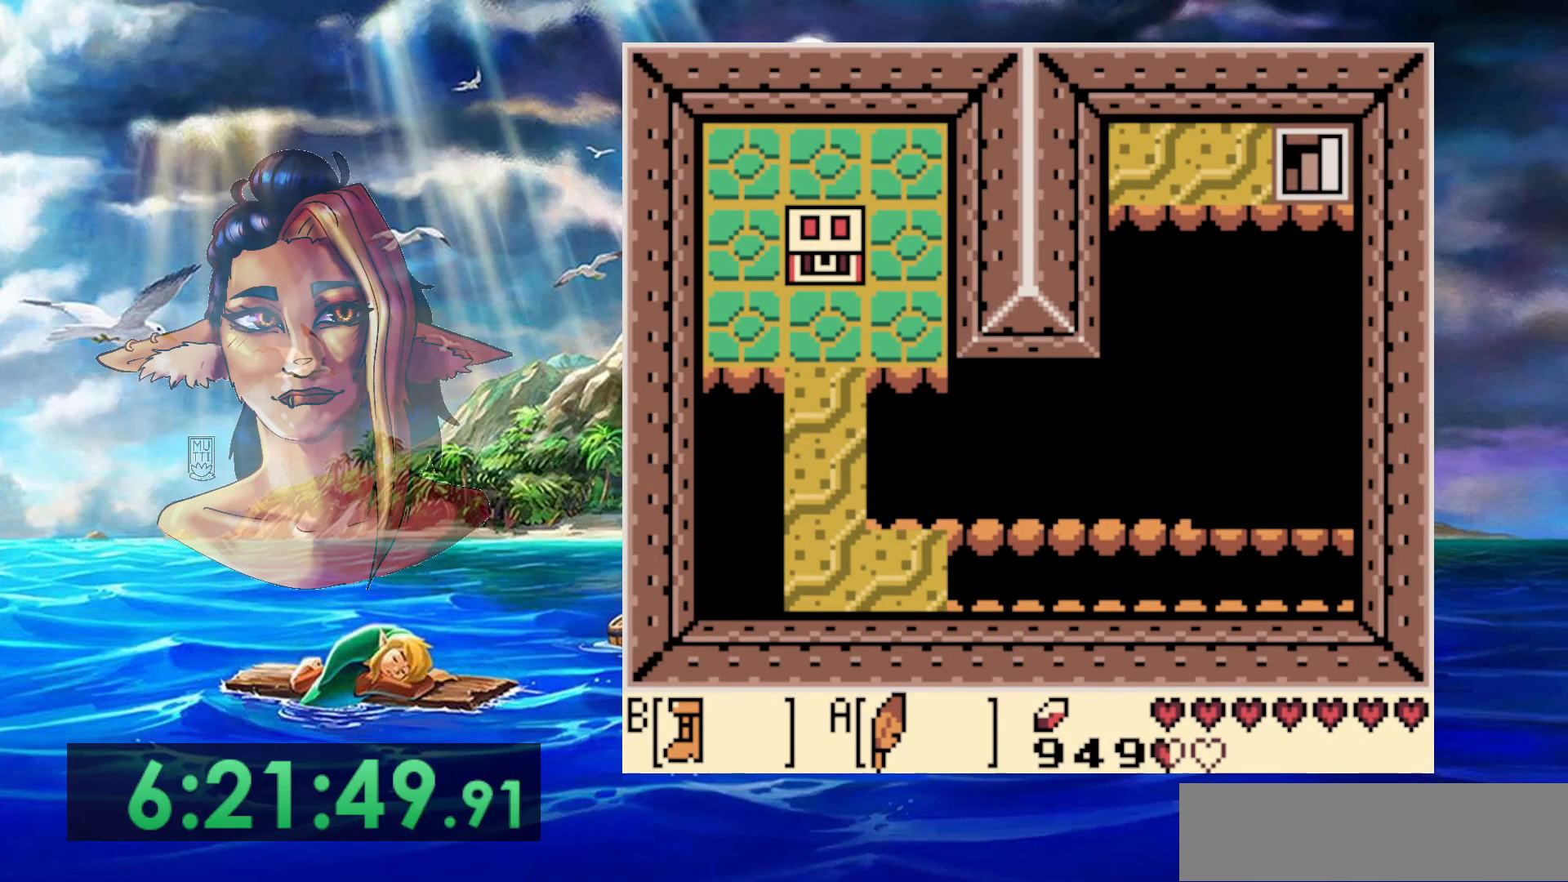
Gameplay with a controller (Nintendo layout); each line is a JSON object with the inputs held at the frame after it. "events" lists button and stick changes between this image and that frame as [ms after this image, input, new state], when the widget could be followed in between. Not read: DPAD_RIGHT L3 R3 START.
{"buttons": [], "events": []}
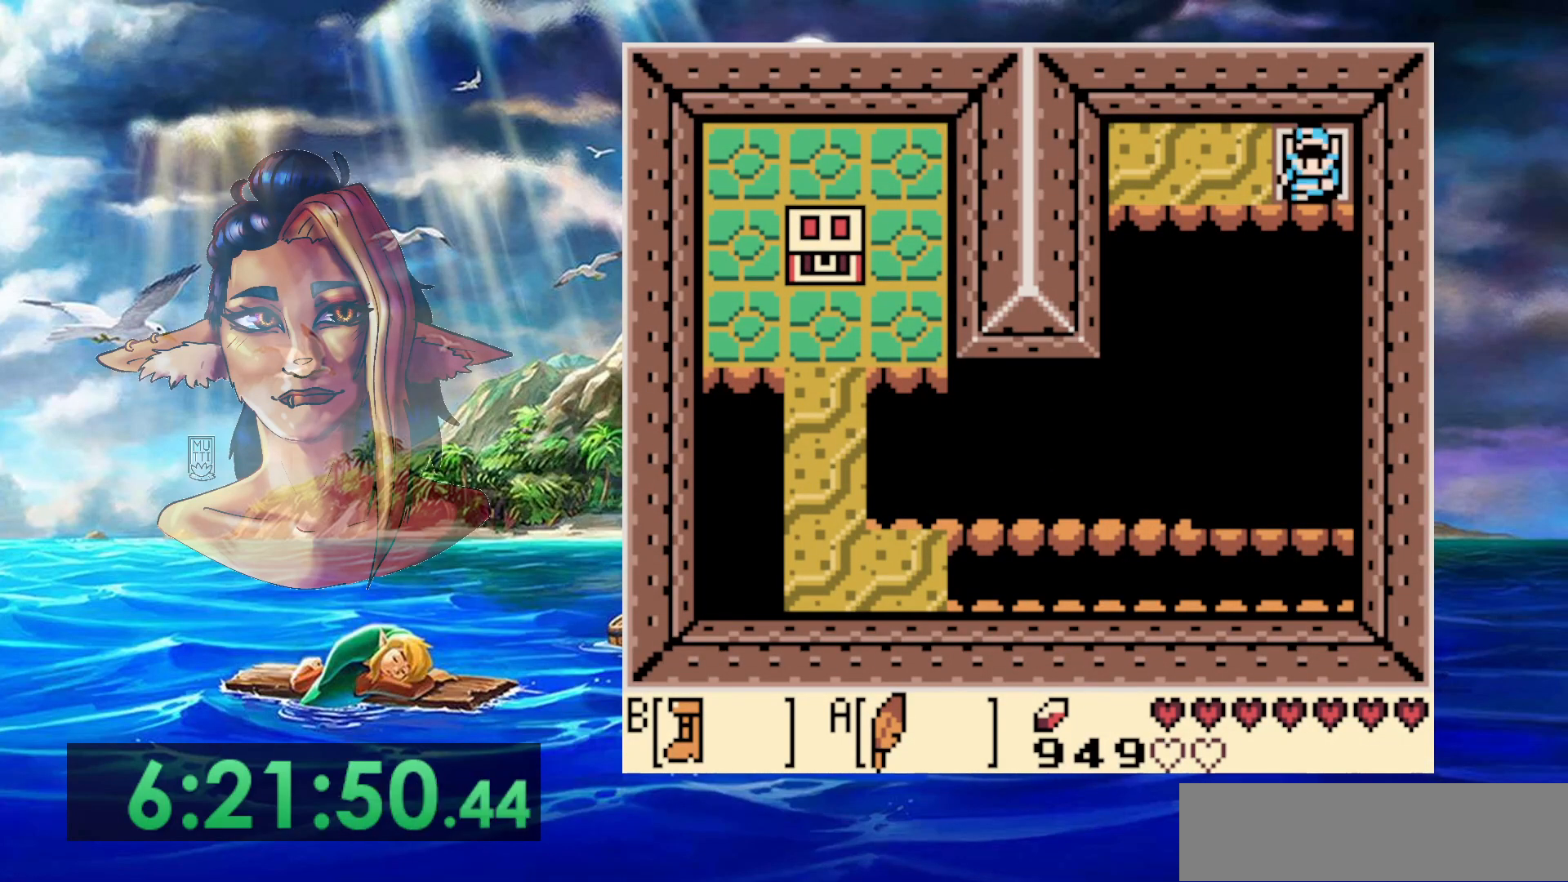
{"buttons": [], "events": []}
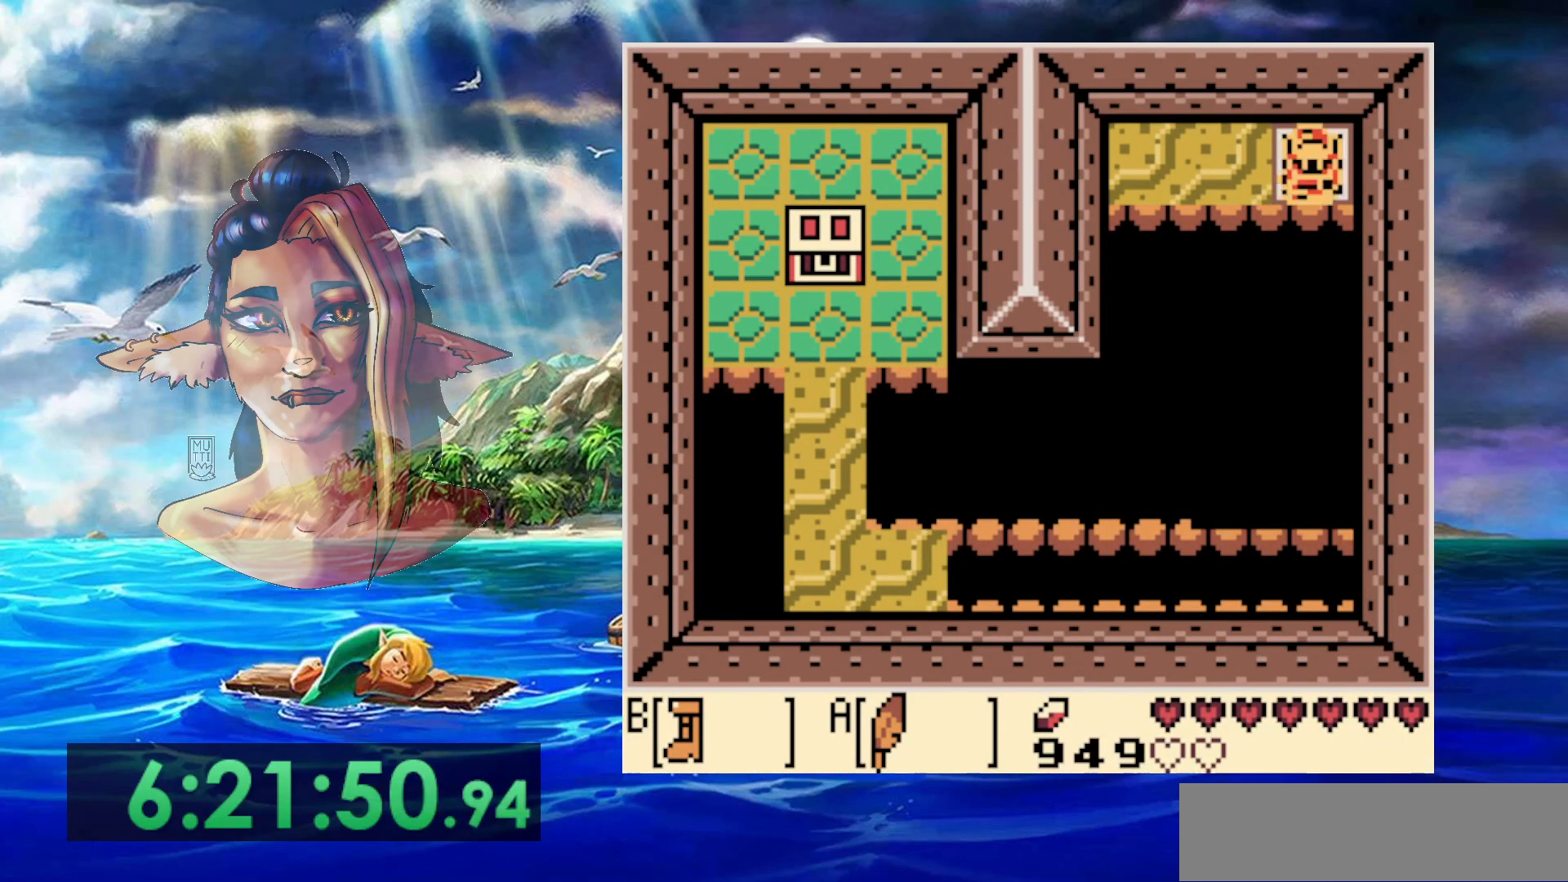
{"buttons": [], "events": [[150, "DPAD_LEFT", "down"], [400, "DPAD_LEFT", "up"]]}
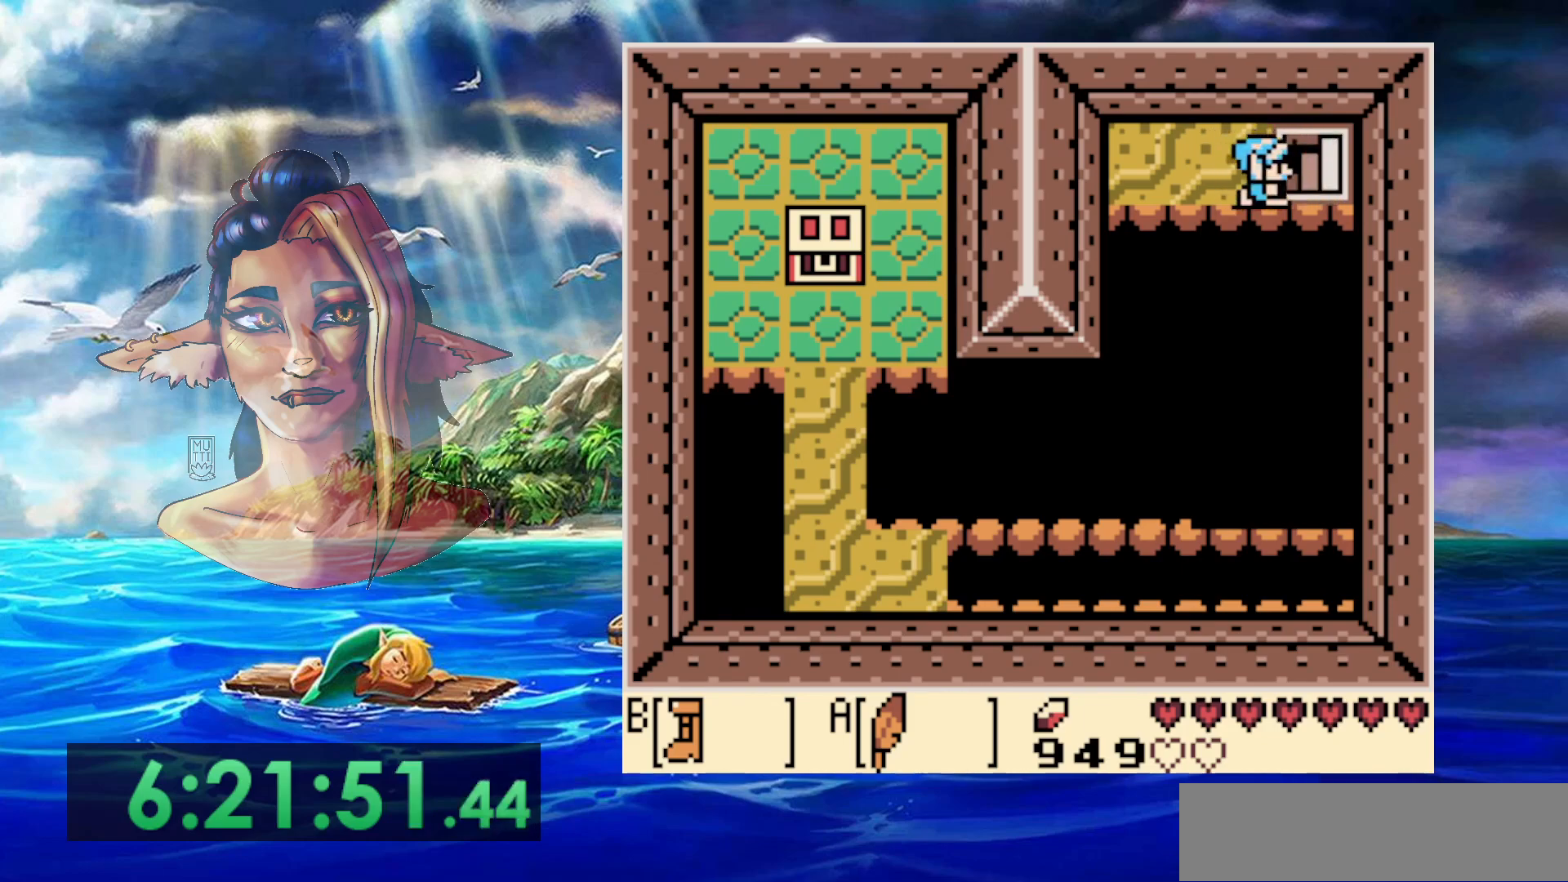
{"buttons": ["DPAD_DOWN"], "events": [[400, "DPAD_DOWN", "down"]]}
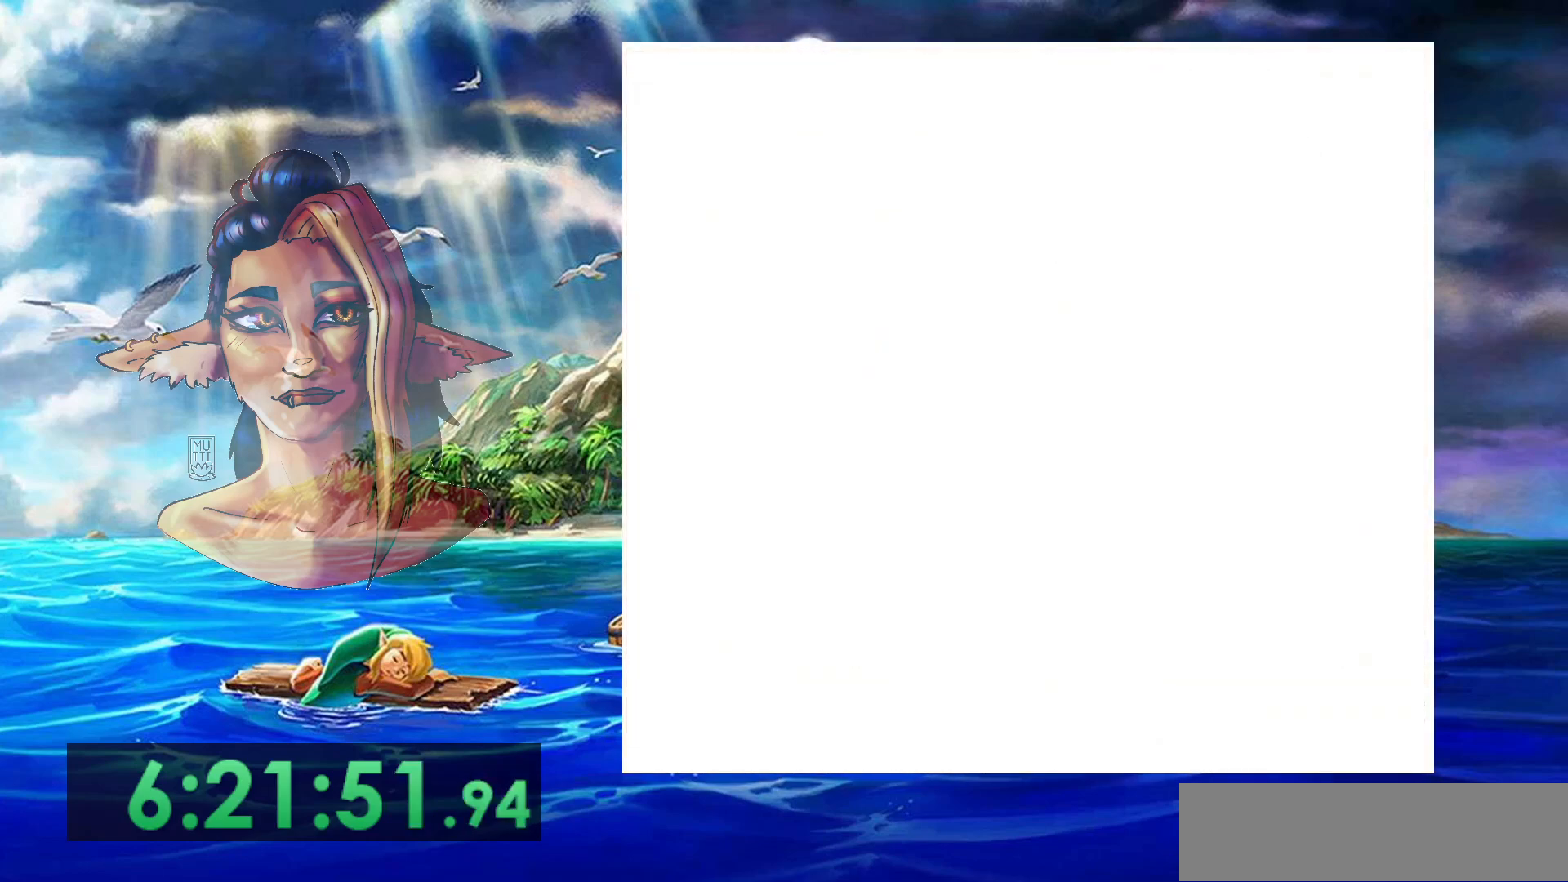
{"buttons": ["DPAD_DOWN"], "events": []}
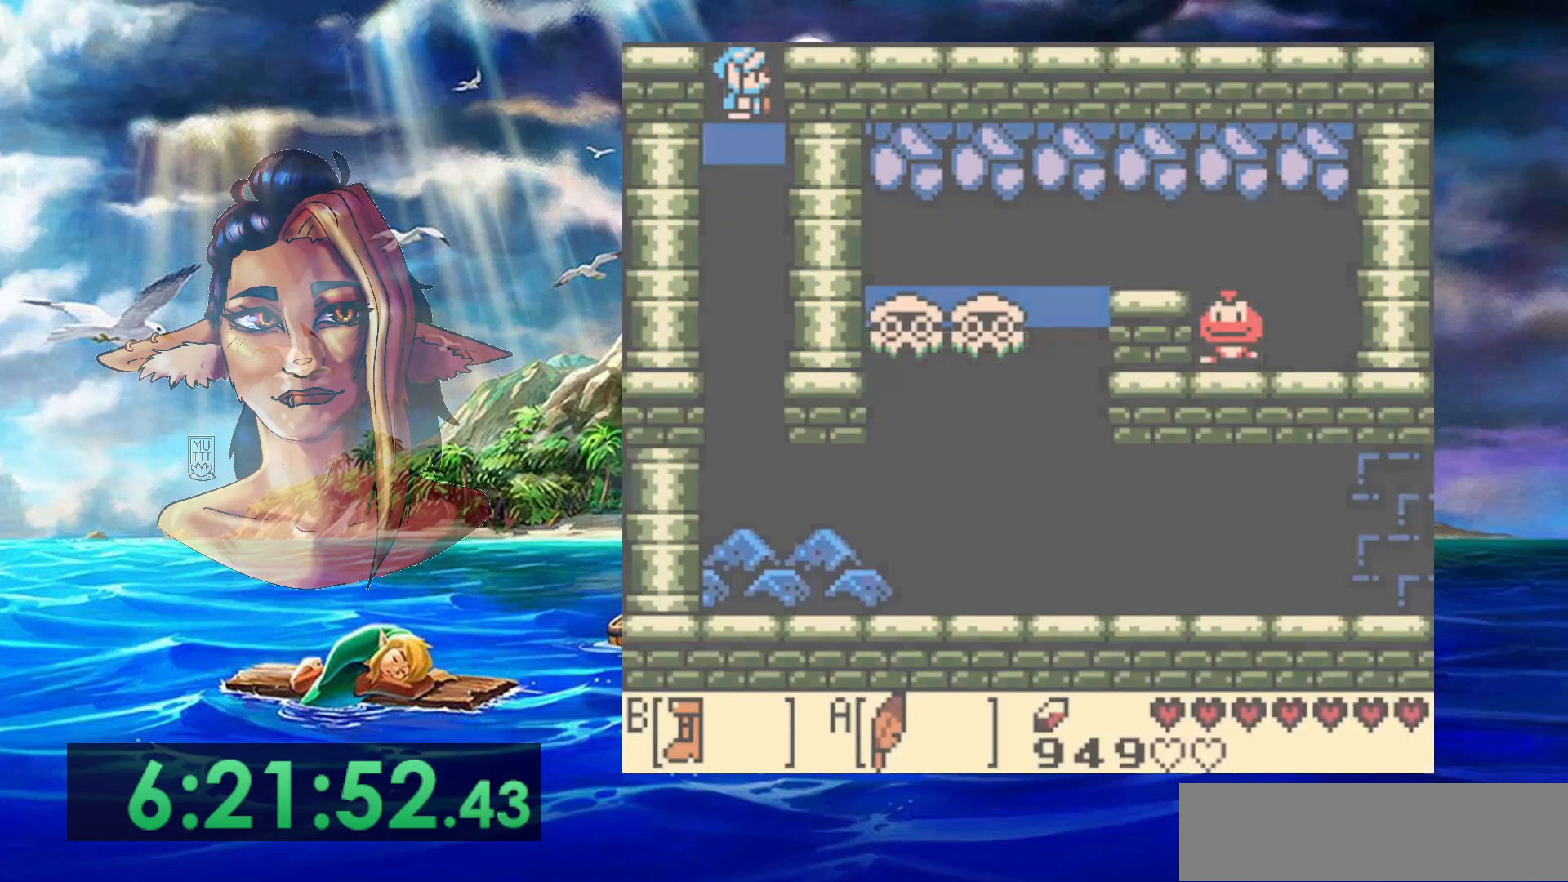
{"buttons": ["DPAD_DOWN"], "events": []}
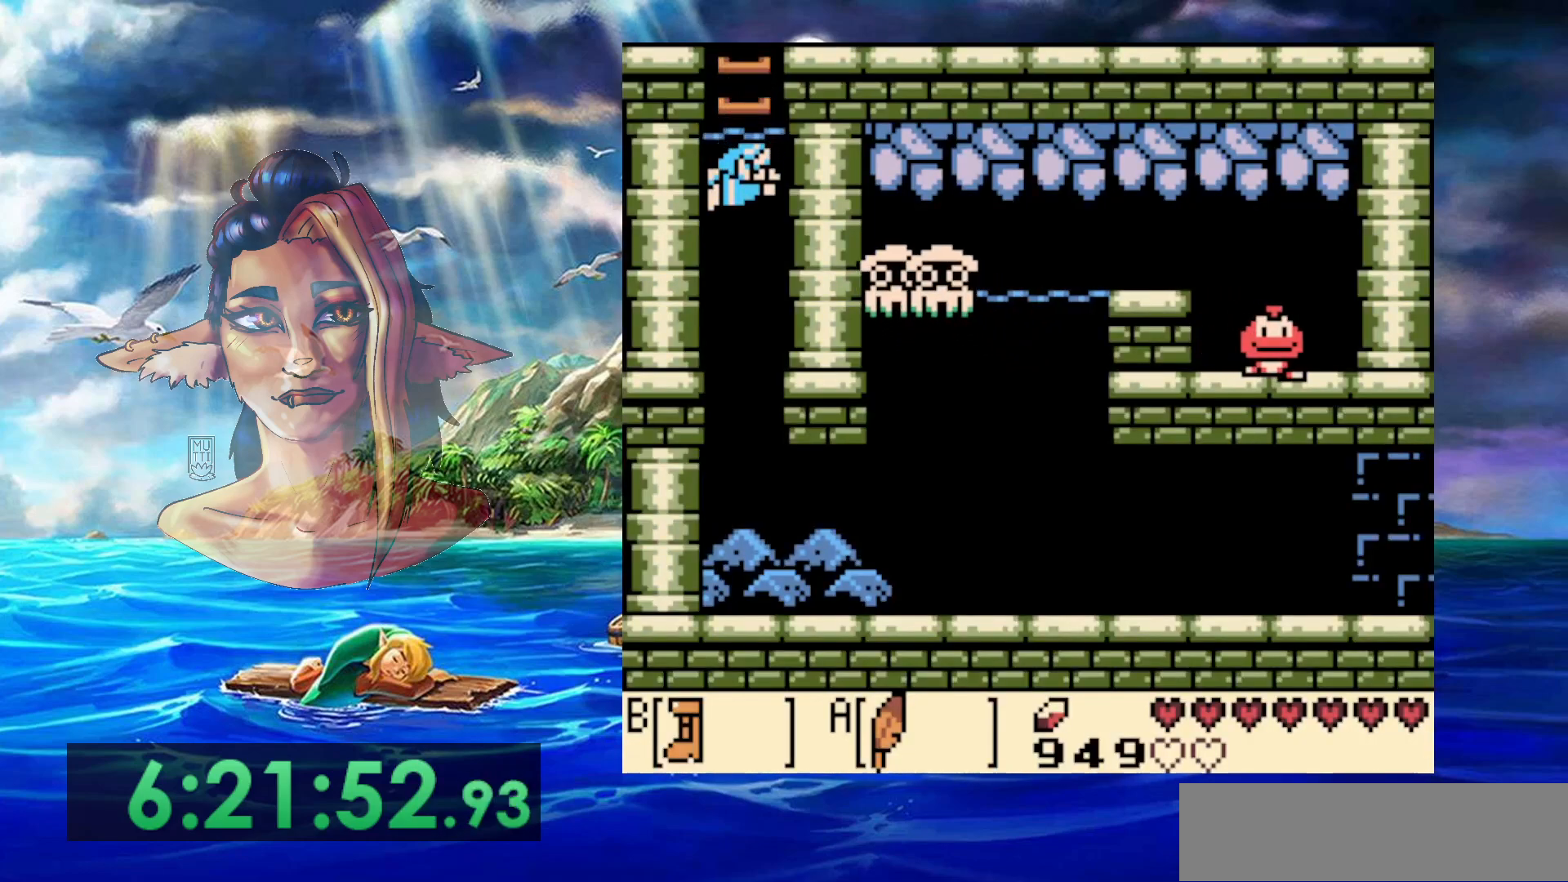
{"buttons": ["DPAD_DOWN"], "events": []}
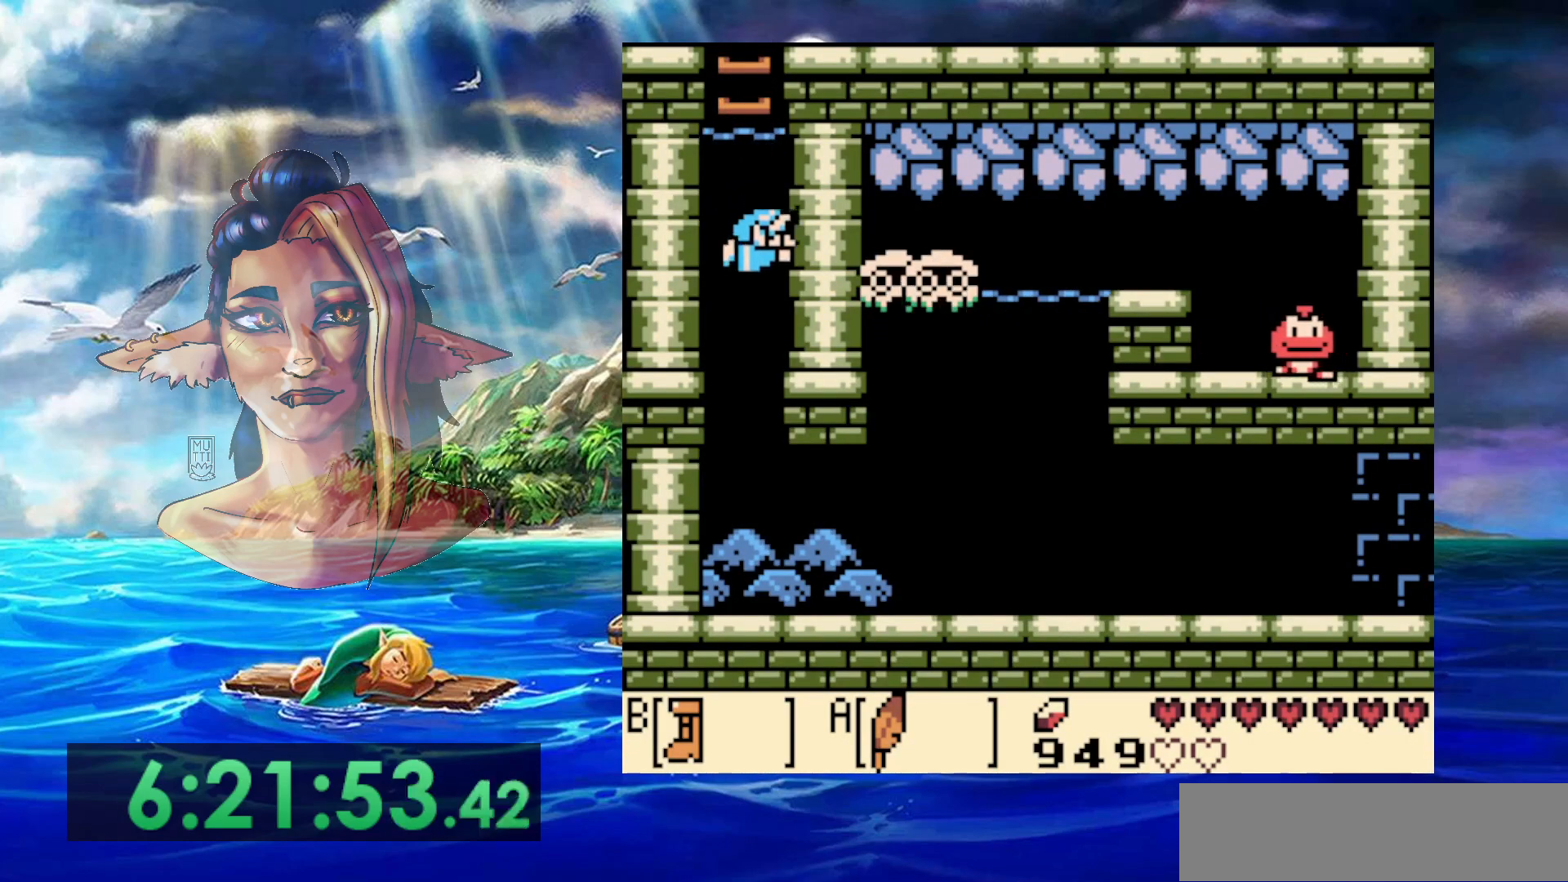
{"buttons": ["DPAD_DOWN"], "events": []}
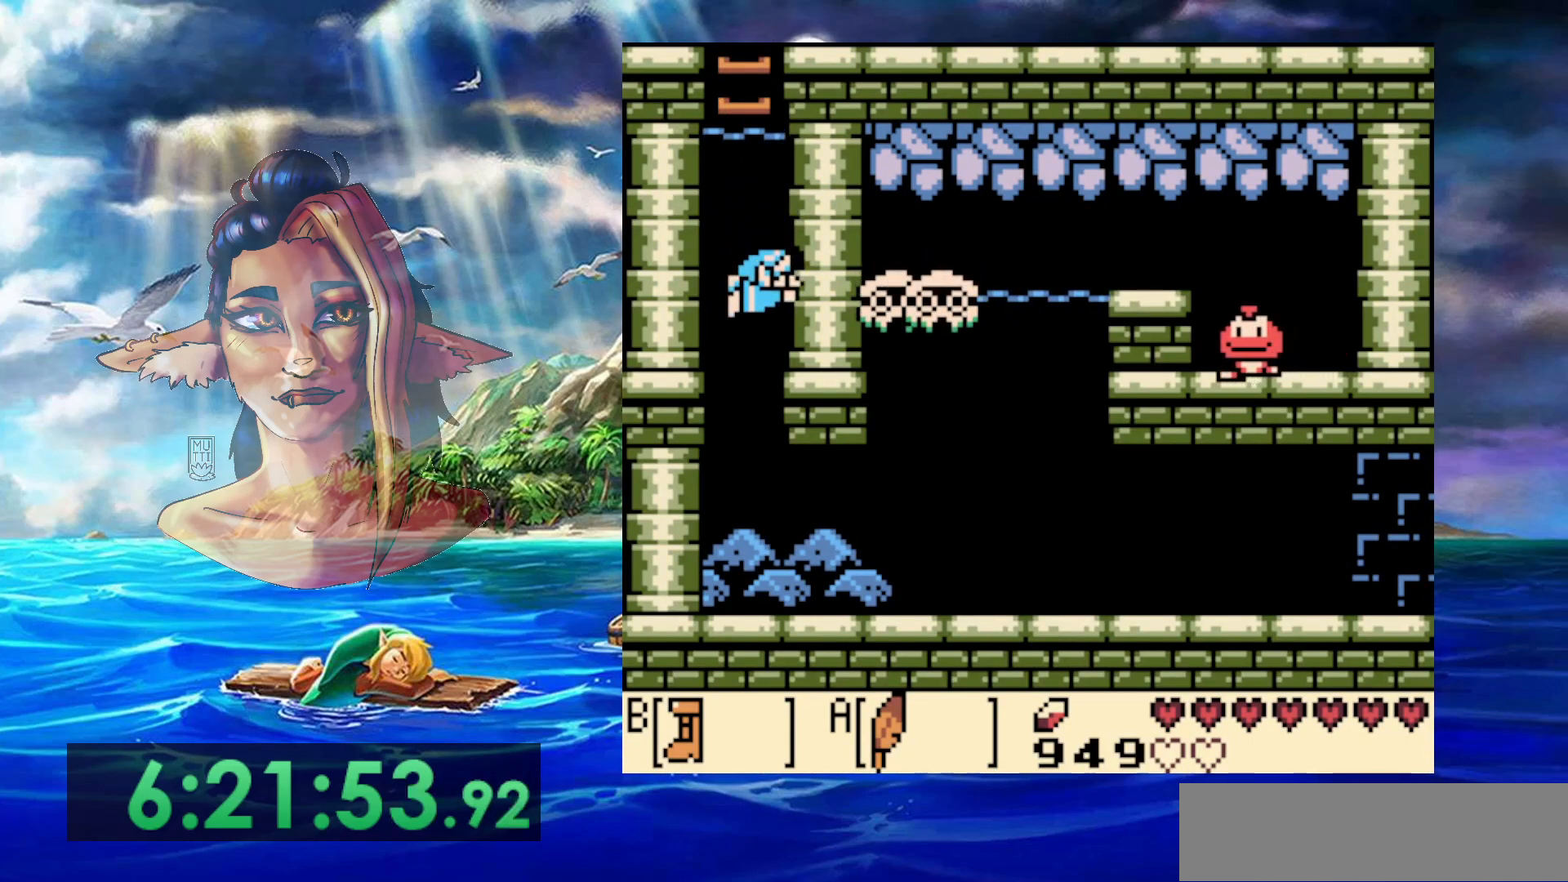
{"buttons": [], "events": [[33, "DPAD_DOWN", "up"]]}
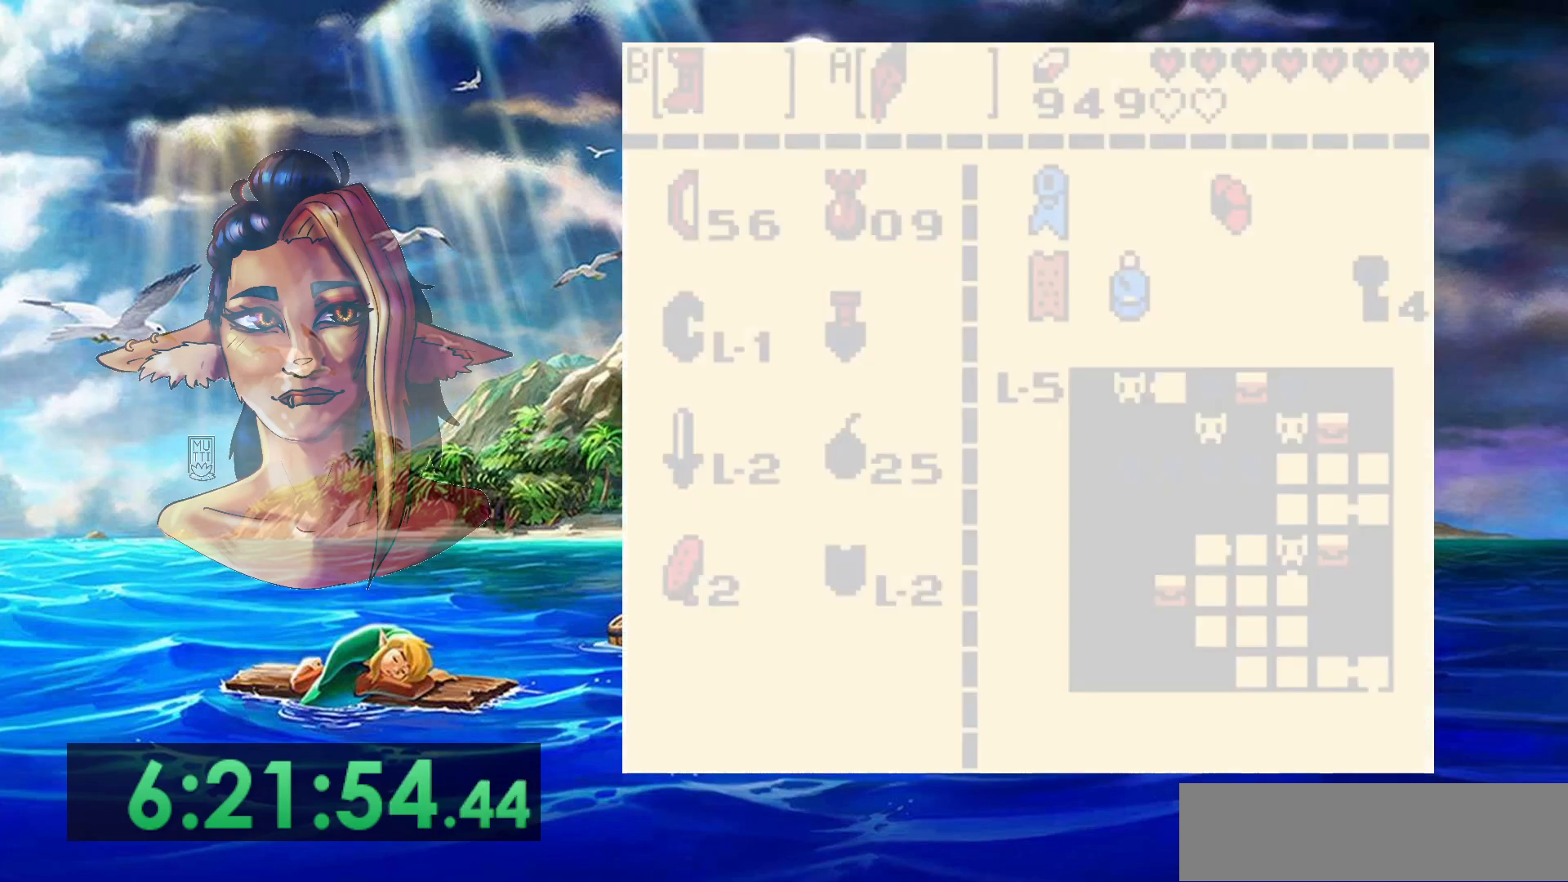
{"buttons": [], "events": []}
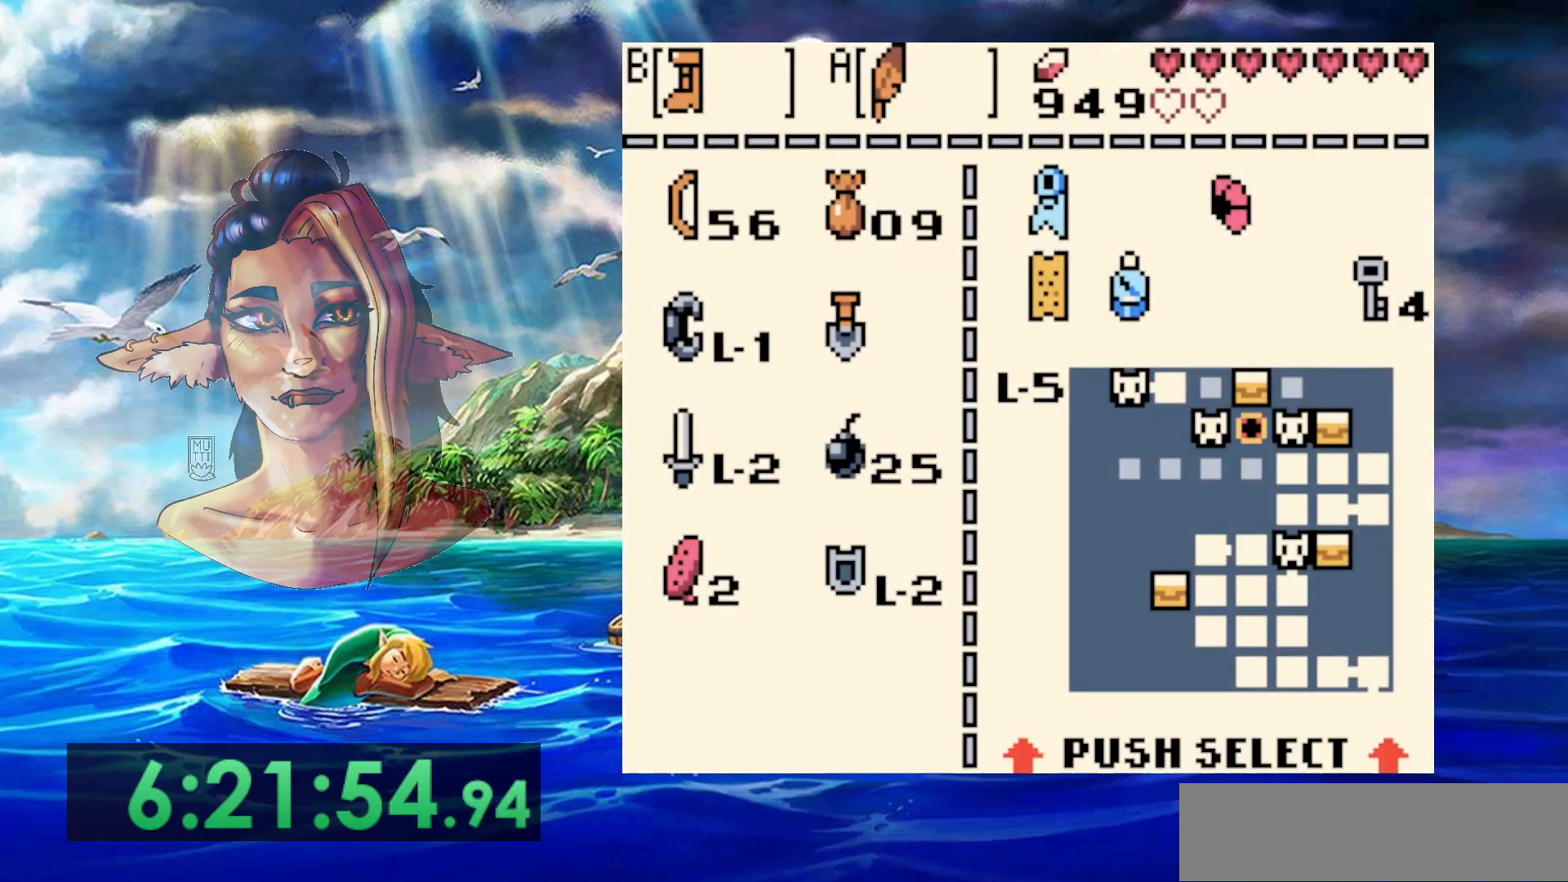
{"buttons": ["DPAD_DOWN"], "events": [[50, "B", "down"], [150, "B", "up"], [383, "DPAD_DOWN", "down"]]}
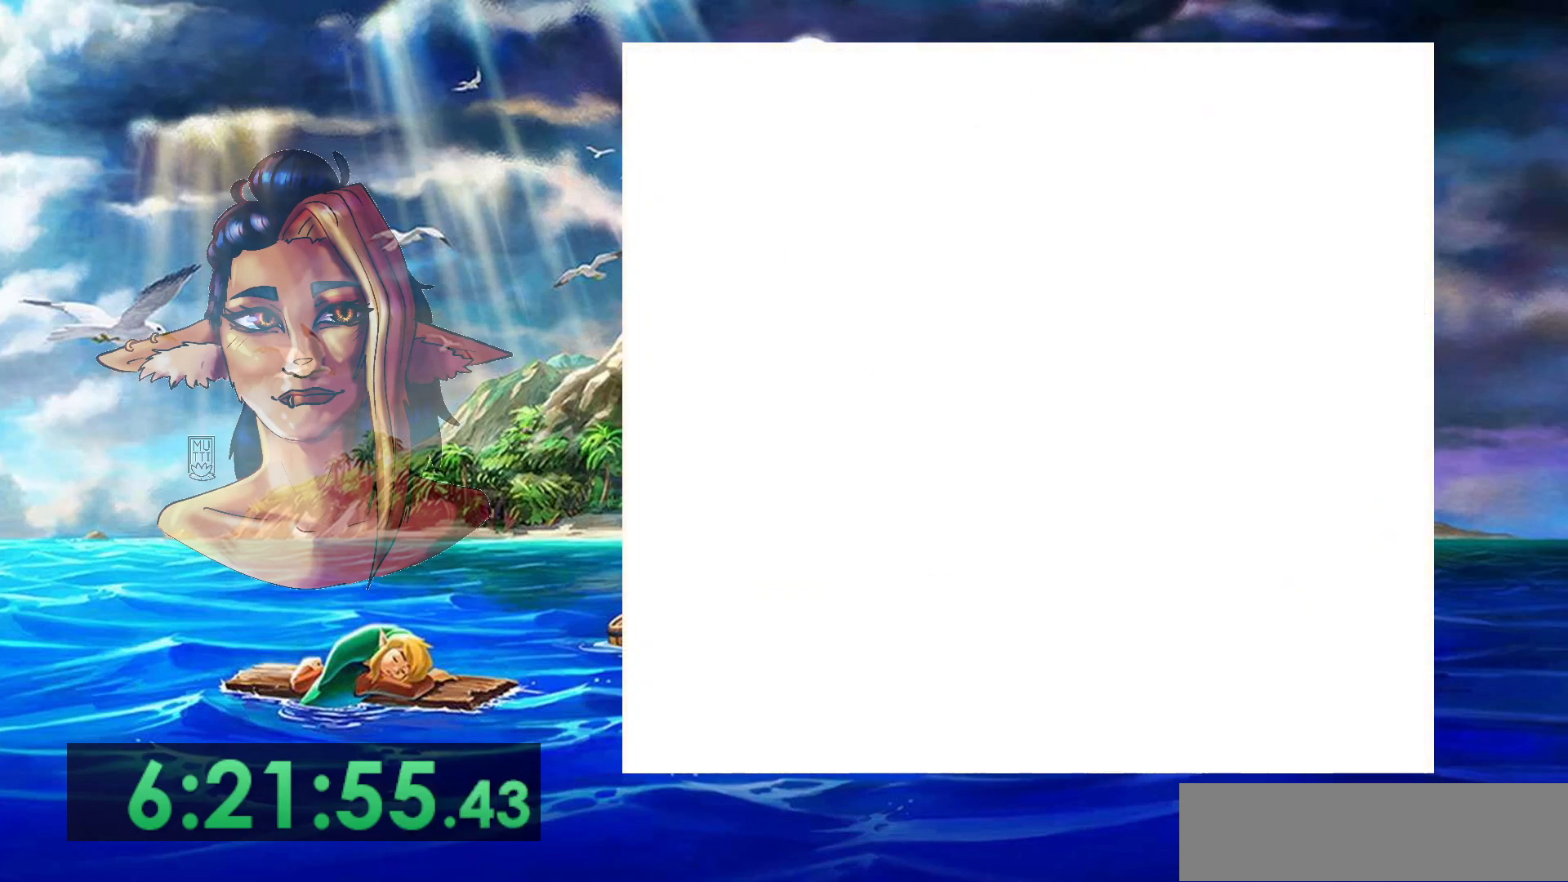
{"buttons": ["DPAD_DOWN"], "events": []}
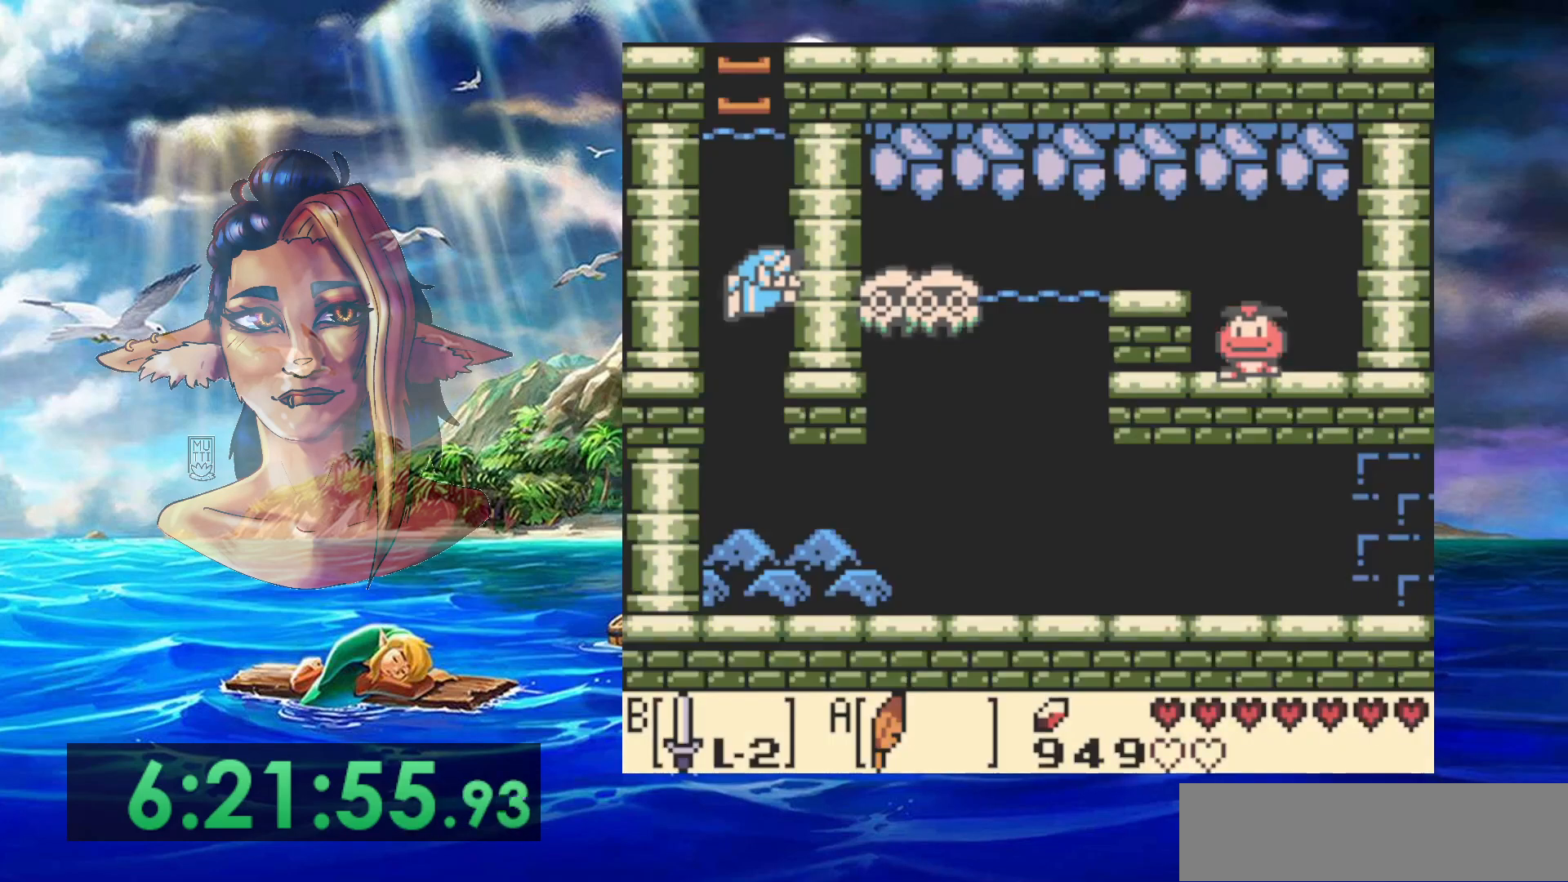
{"buttons": ["DPAD_DOWN"], "events": [[267, "B", "down"], [417, "B", "up"]]}
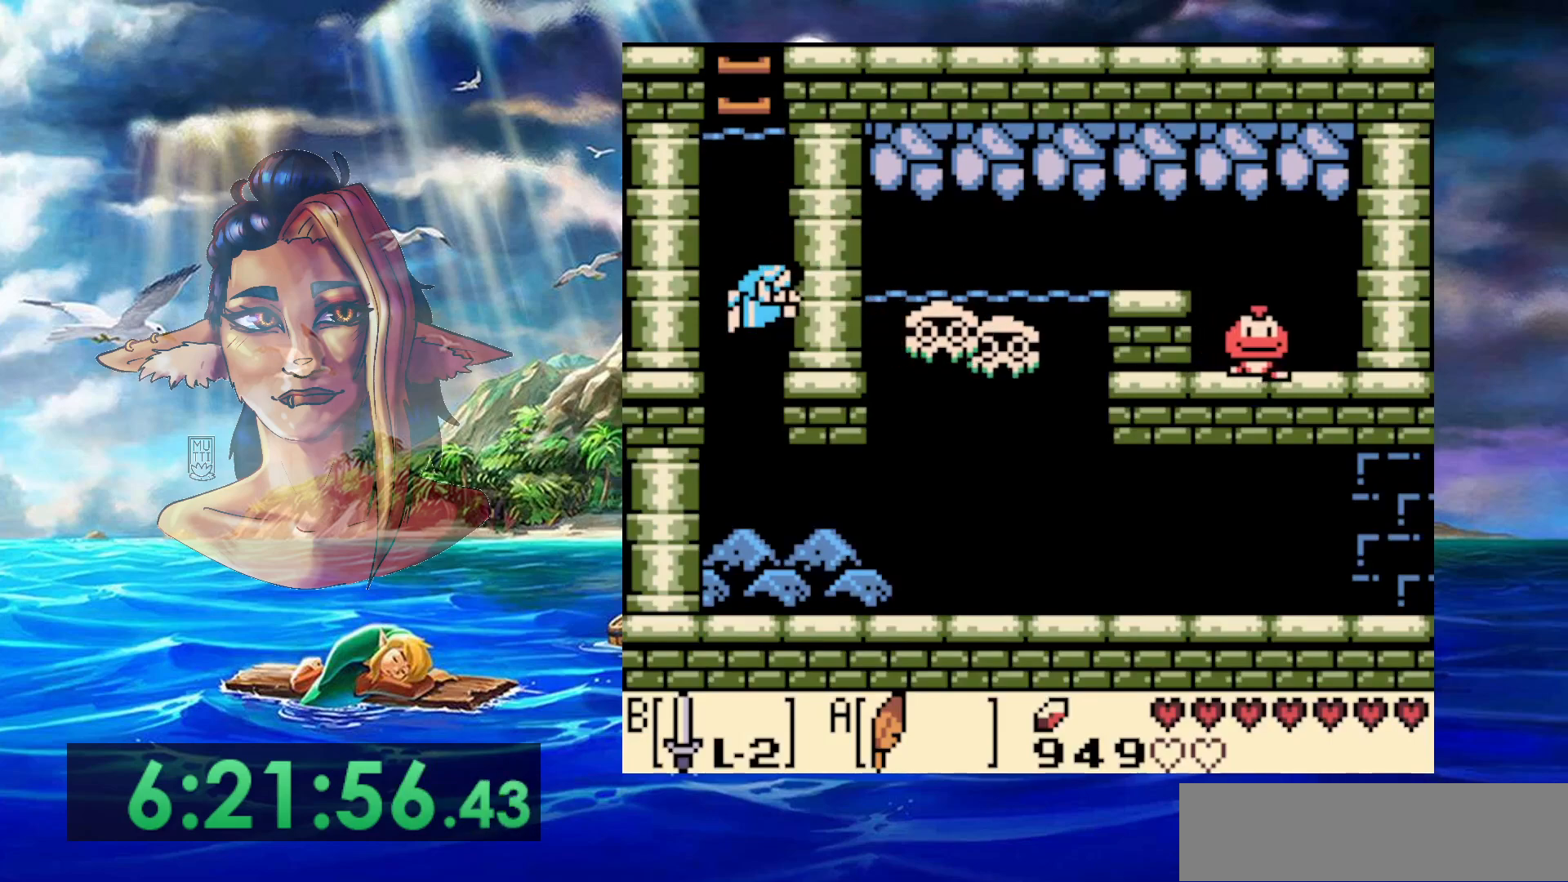
{"buttons": ["B", "DPAD_DOWN"], "events": [[500, "B", "down"]]}
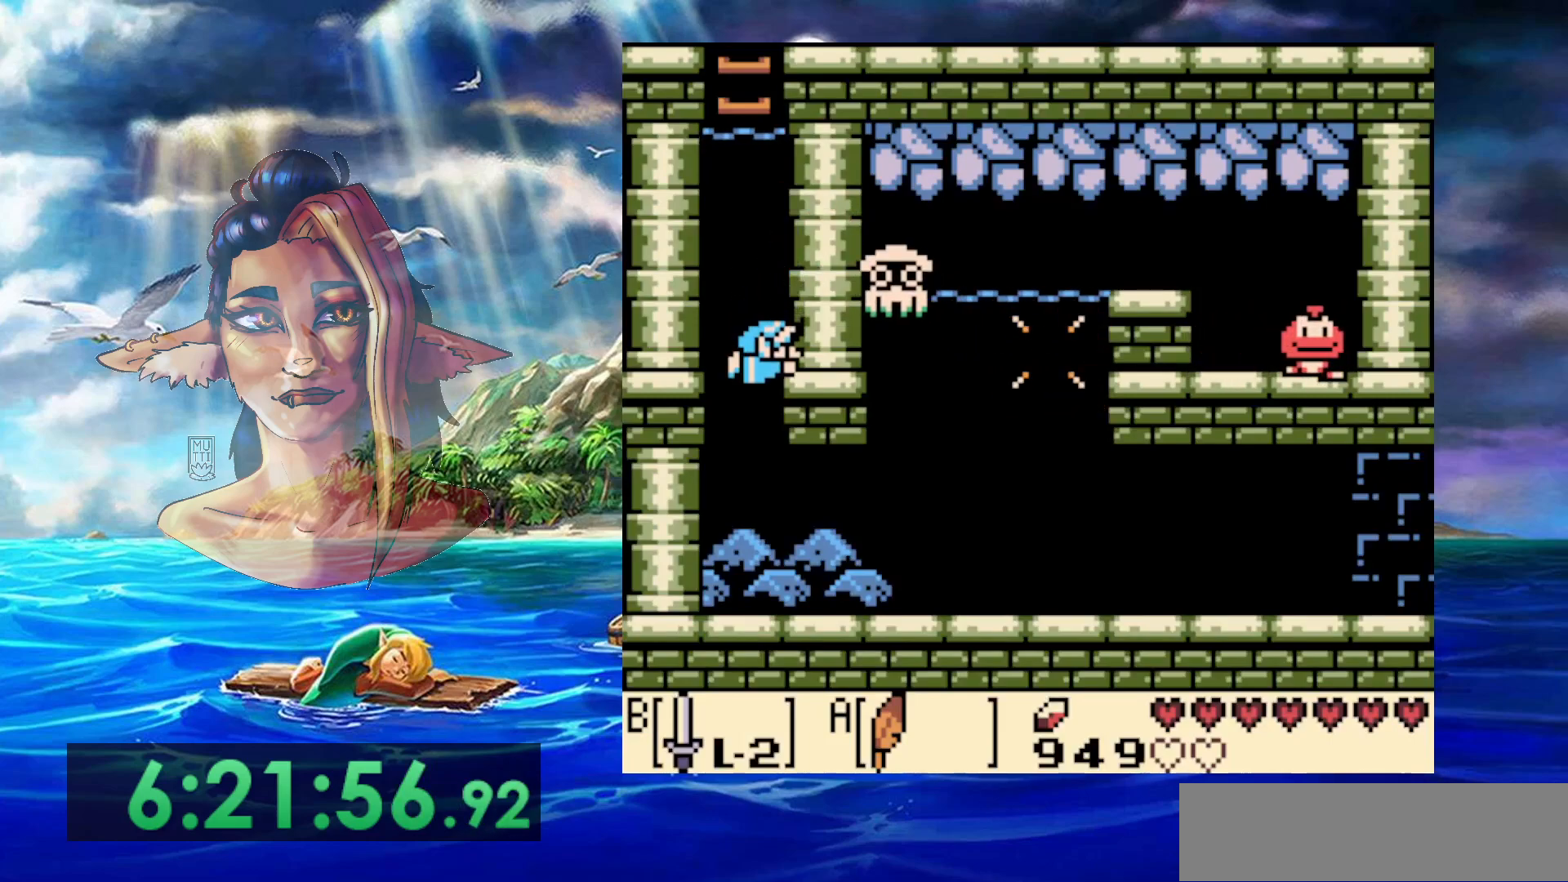
{"buttons": ["DPAD_UP"], "events": [[17, "DPAD_DOWN", "up"], [200, "B", "up"], [200, "DPAD_DOWN", "down"], [450, "DPAD_DOWN", "up"], [500, "DPAD_UP", "down"]]}
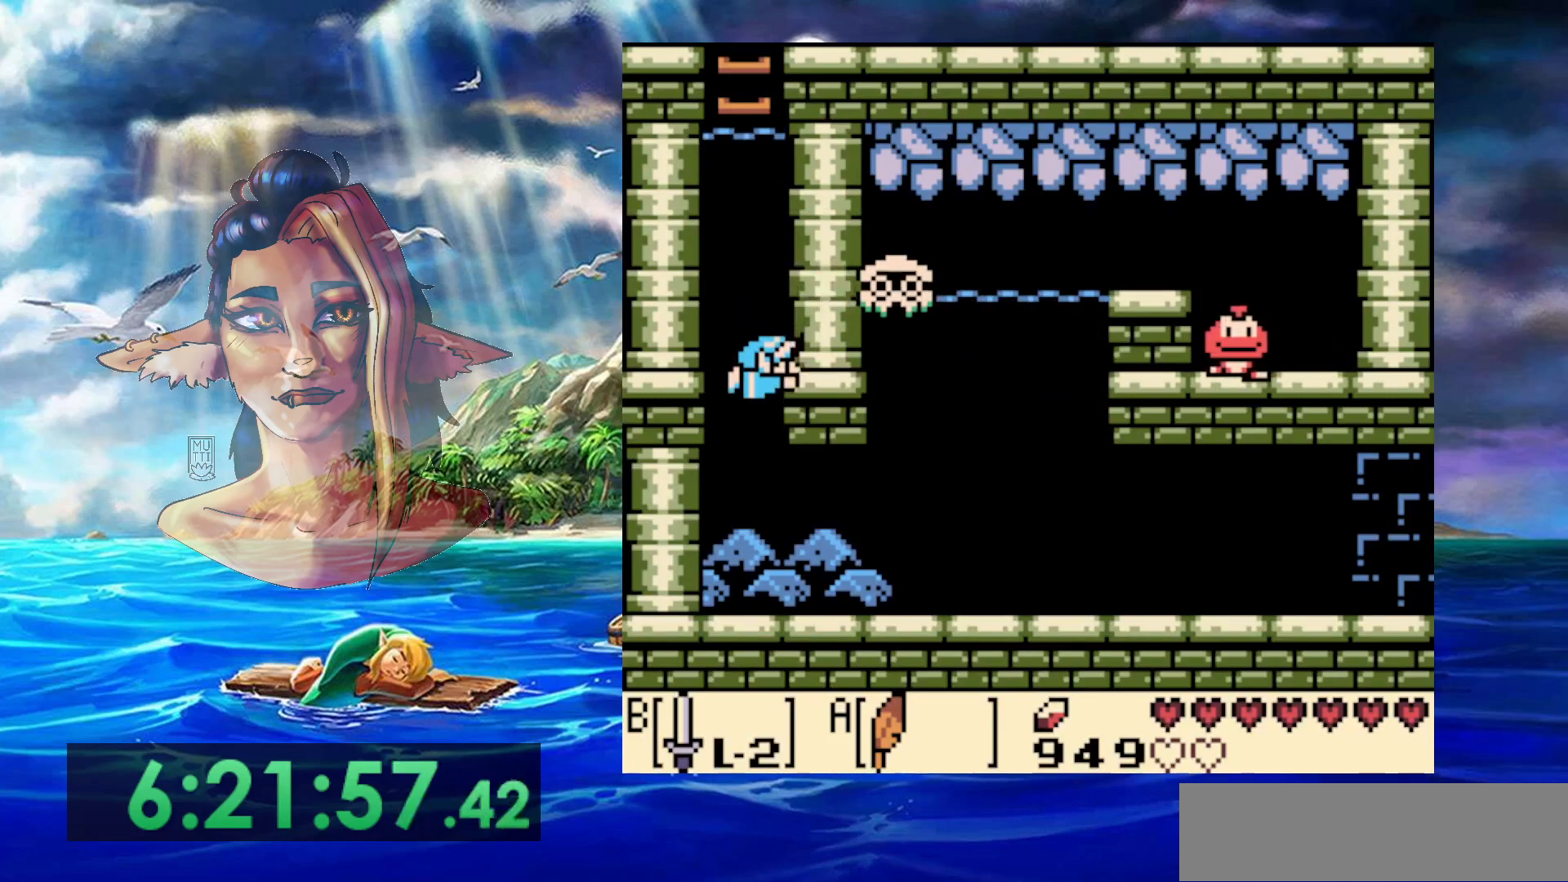
{"buttons": ["DPAD_DOWN"], "events": [[233, "DPAD_UP", "up"], [300, "B", "down"], [433, "DPAD_DOWN", "down"], [467, "B", "up"]]}
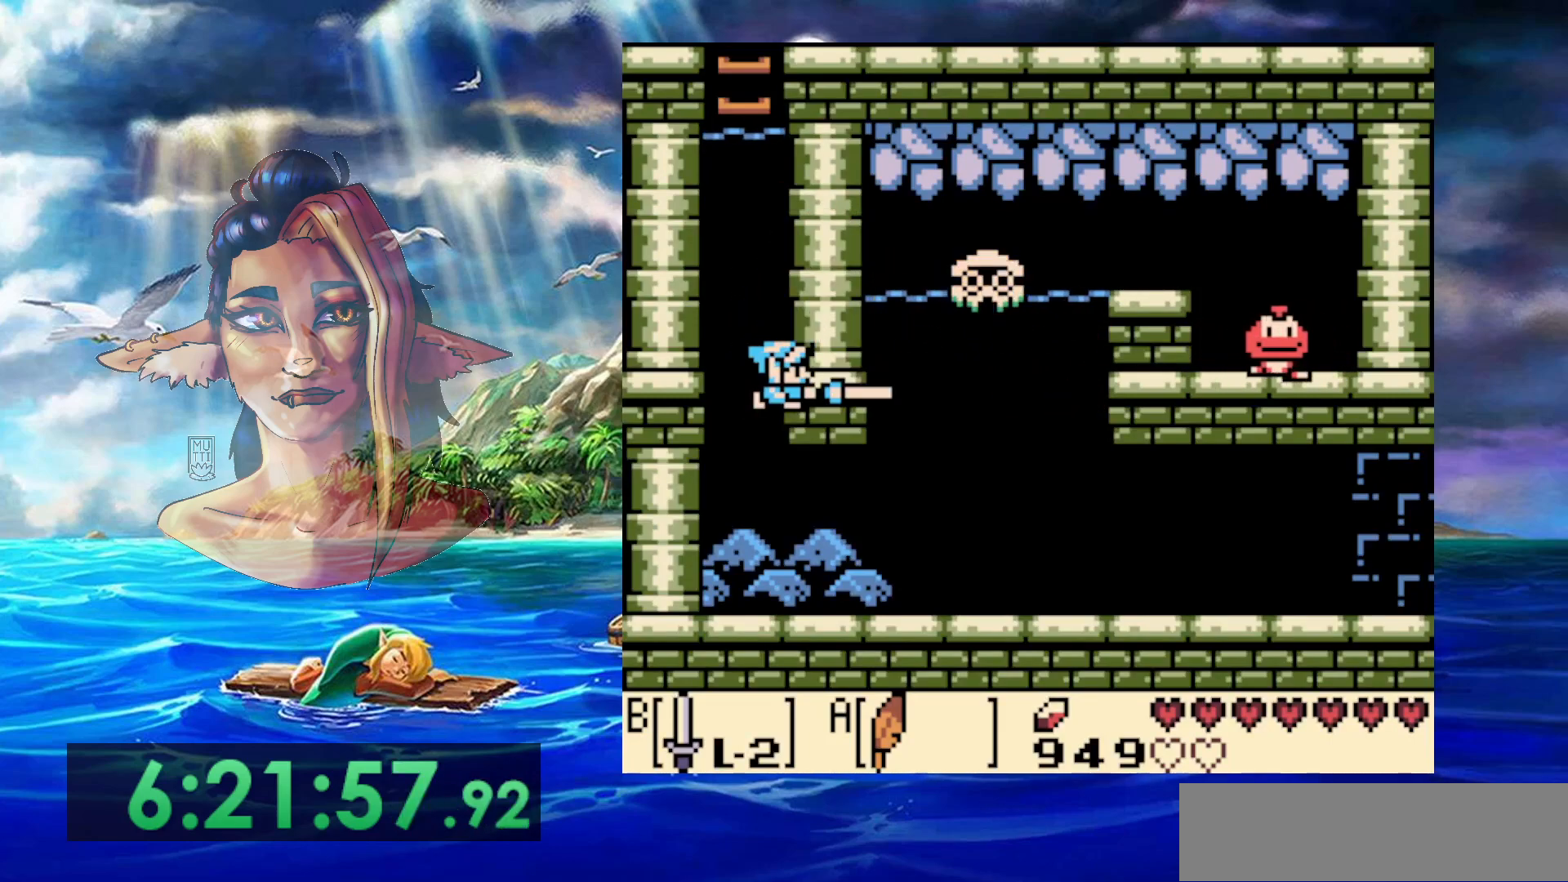
{"buttons": ["DPAD_DOWN"], "events": []}
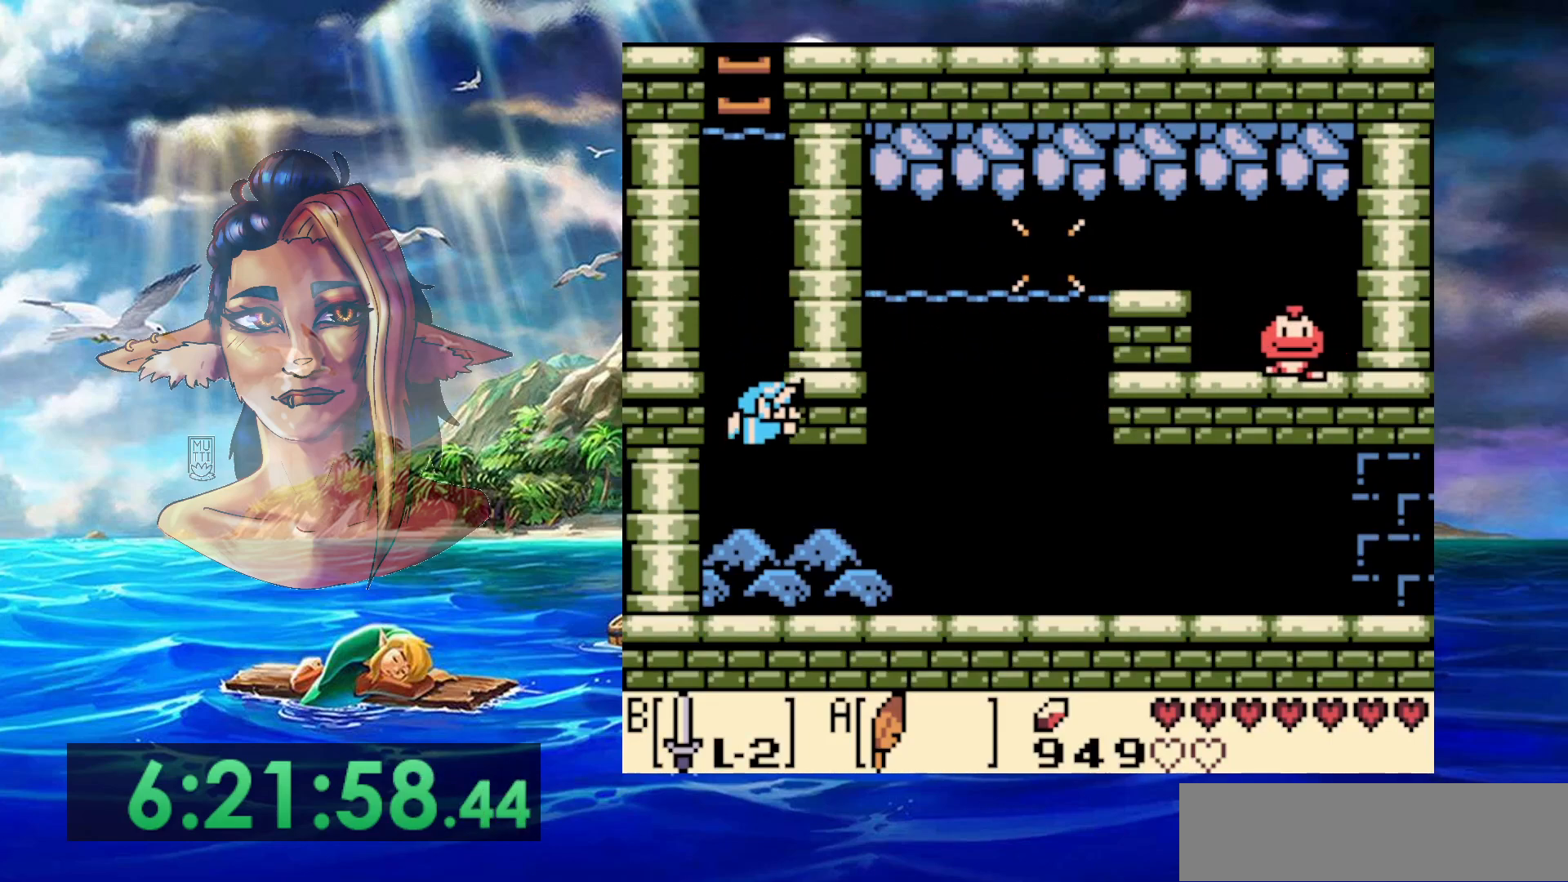
{"buttons": ["DPAD_DOWN"], "events": []}
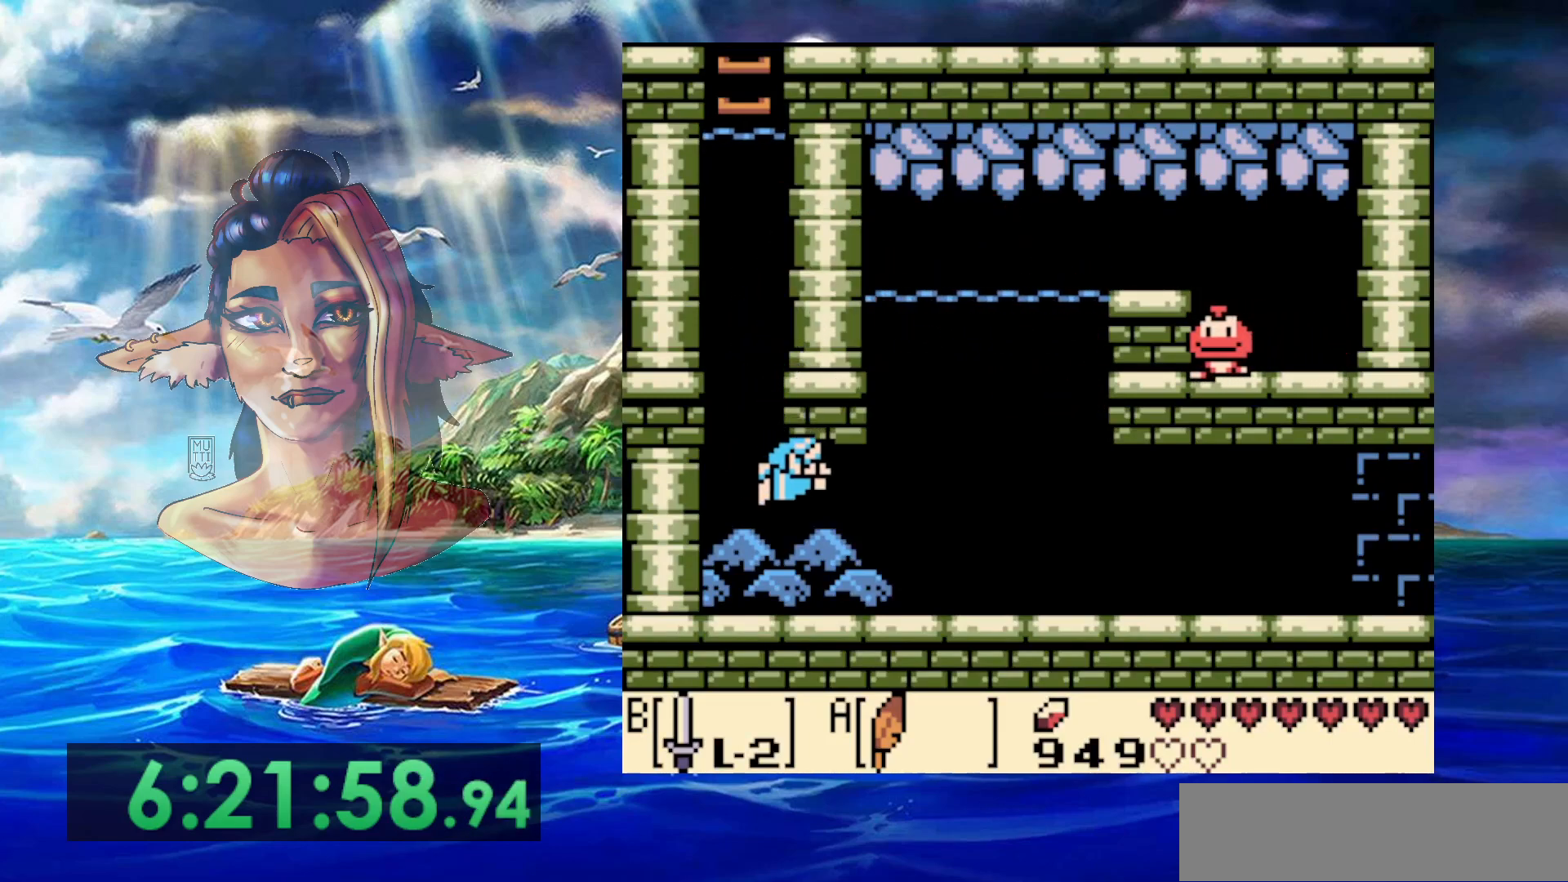
{"buttons": [], "events": [[50, "A", "down"], [167, "A", "up"], [233, "A", "down"], [350, "A", "up"], [400, "A", "down"], [483, "A", "up"], [483, "DPAD_DOWN", "up"]]}
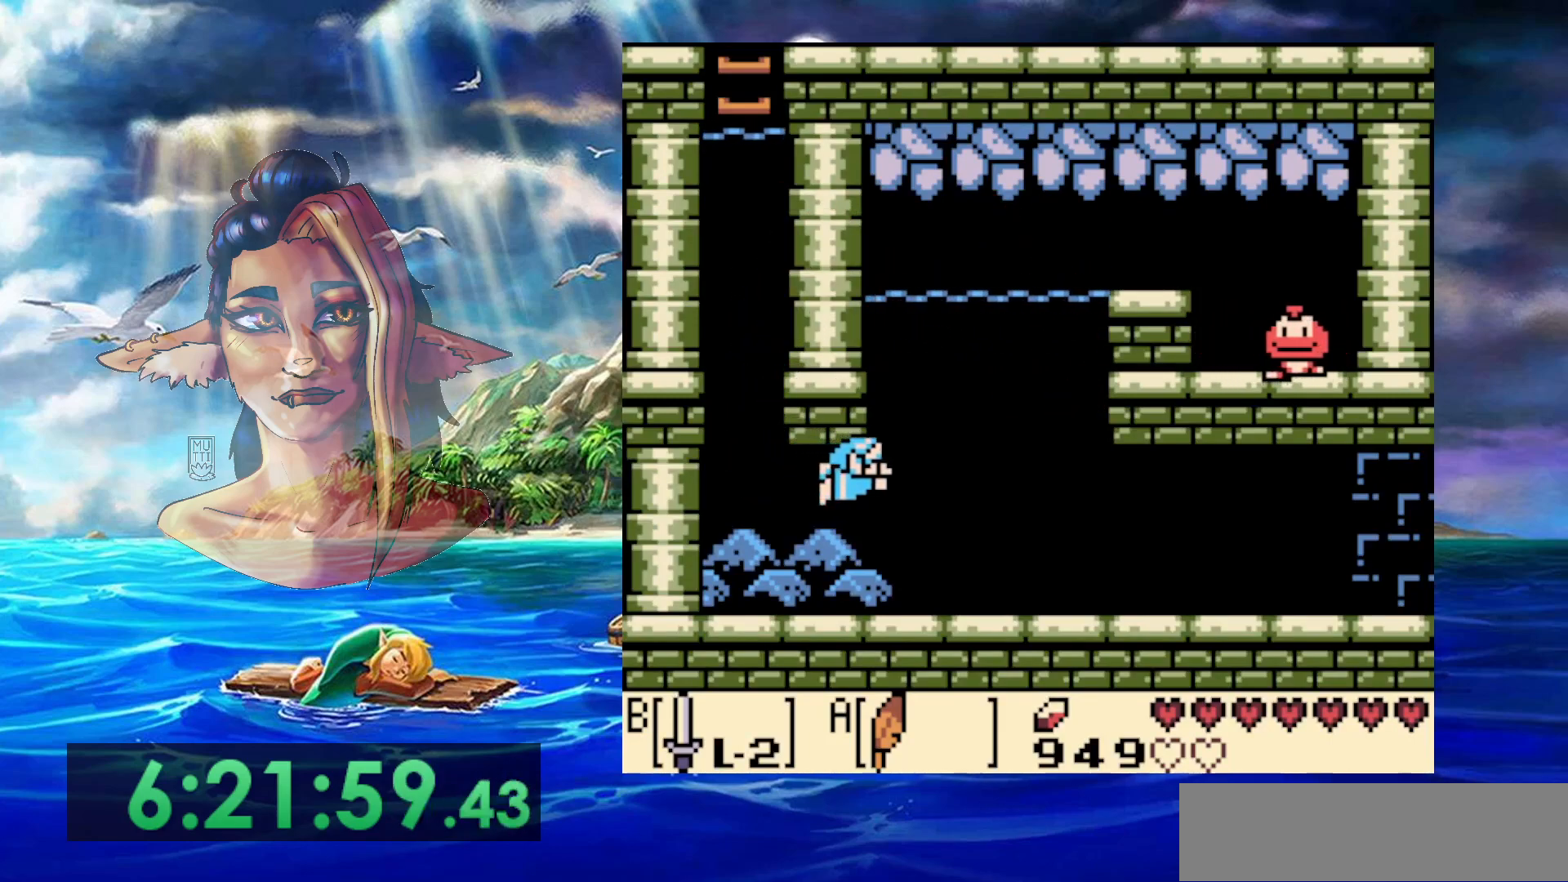
{"buttons": [], "events": [[83, "A", "down"], [150, "A", "up"], [217, "A", "down"], [333, "A", "up"], [400, "A", "down"], [500, "A", "up"]]}
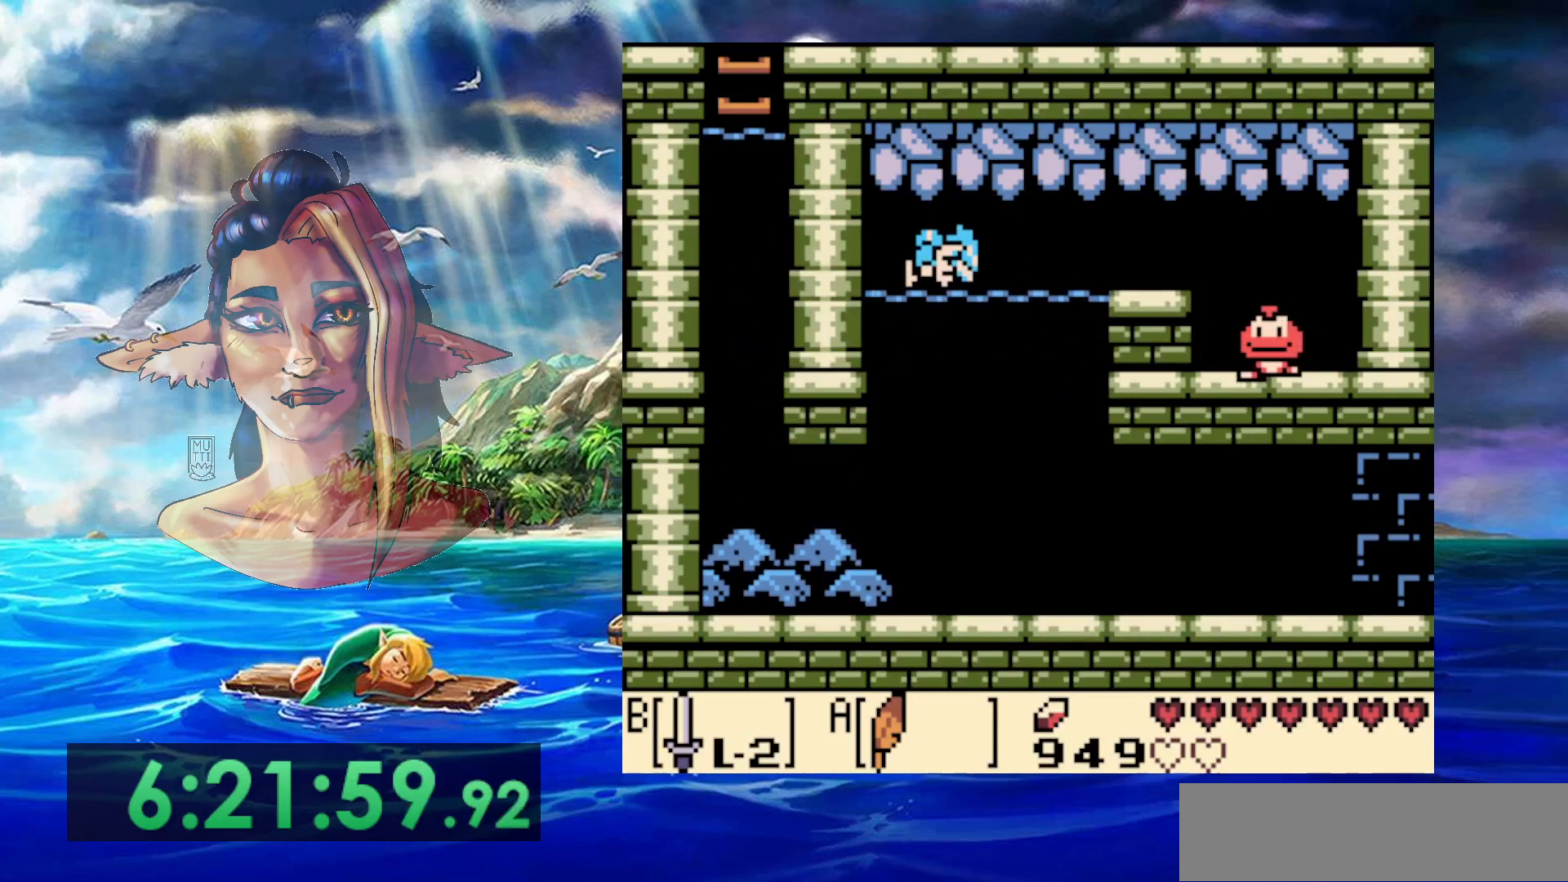
{"buttons": [], "events": [[83, "A", "down"], [250, "A", "up"]]}
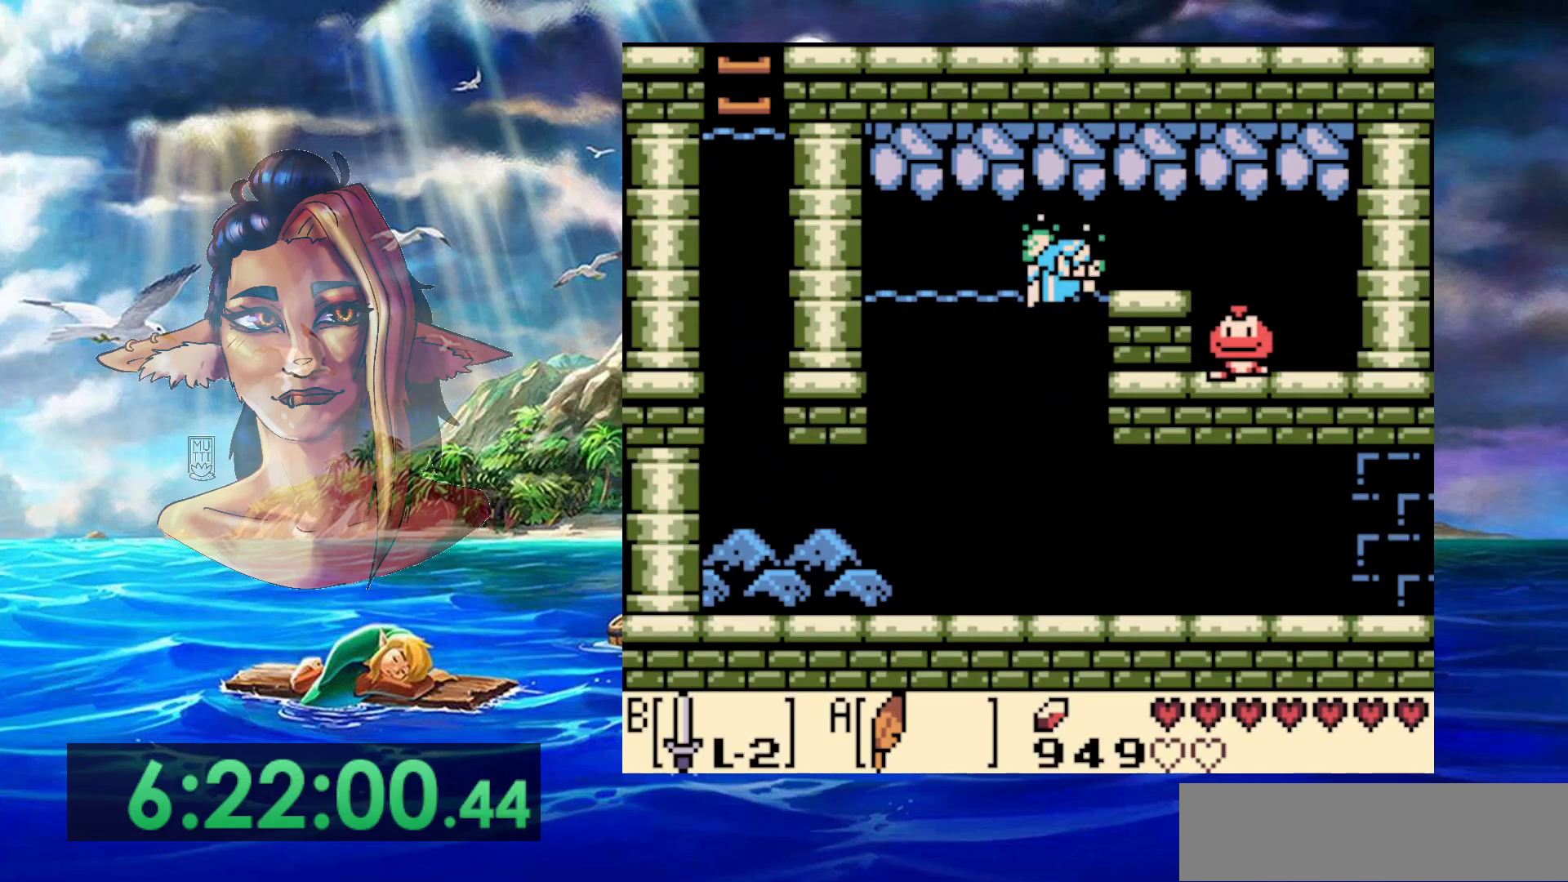
{"buttons": ["A"], "events": [[67, "A", "down"]]}
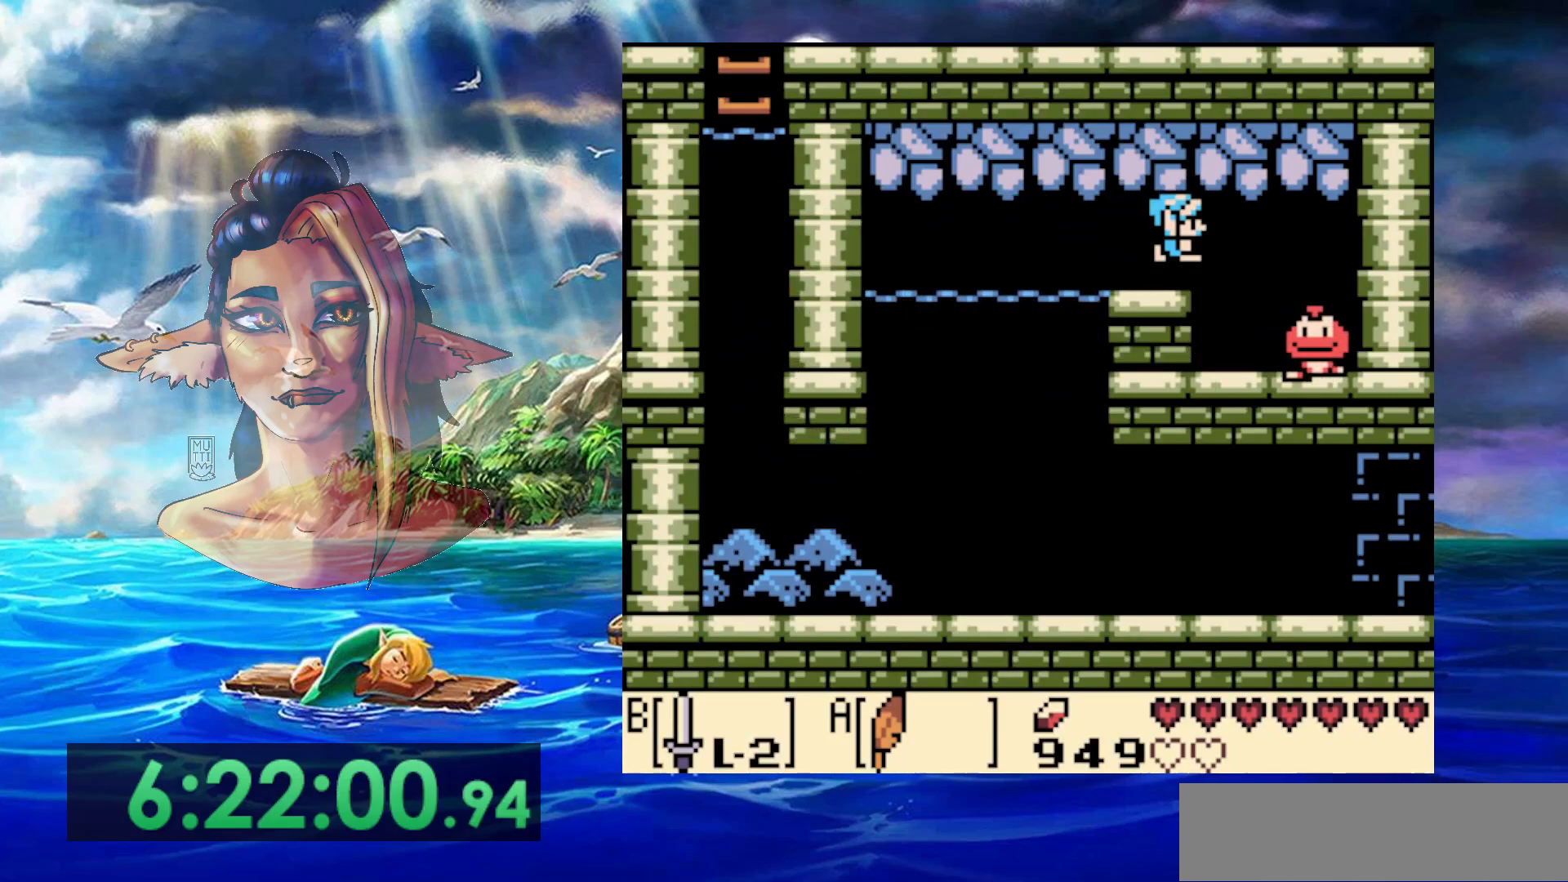
{"buttons": [], "events": [[67, "A", "up"]]}
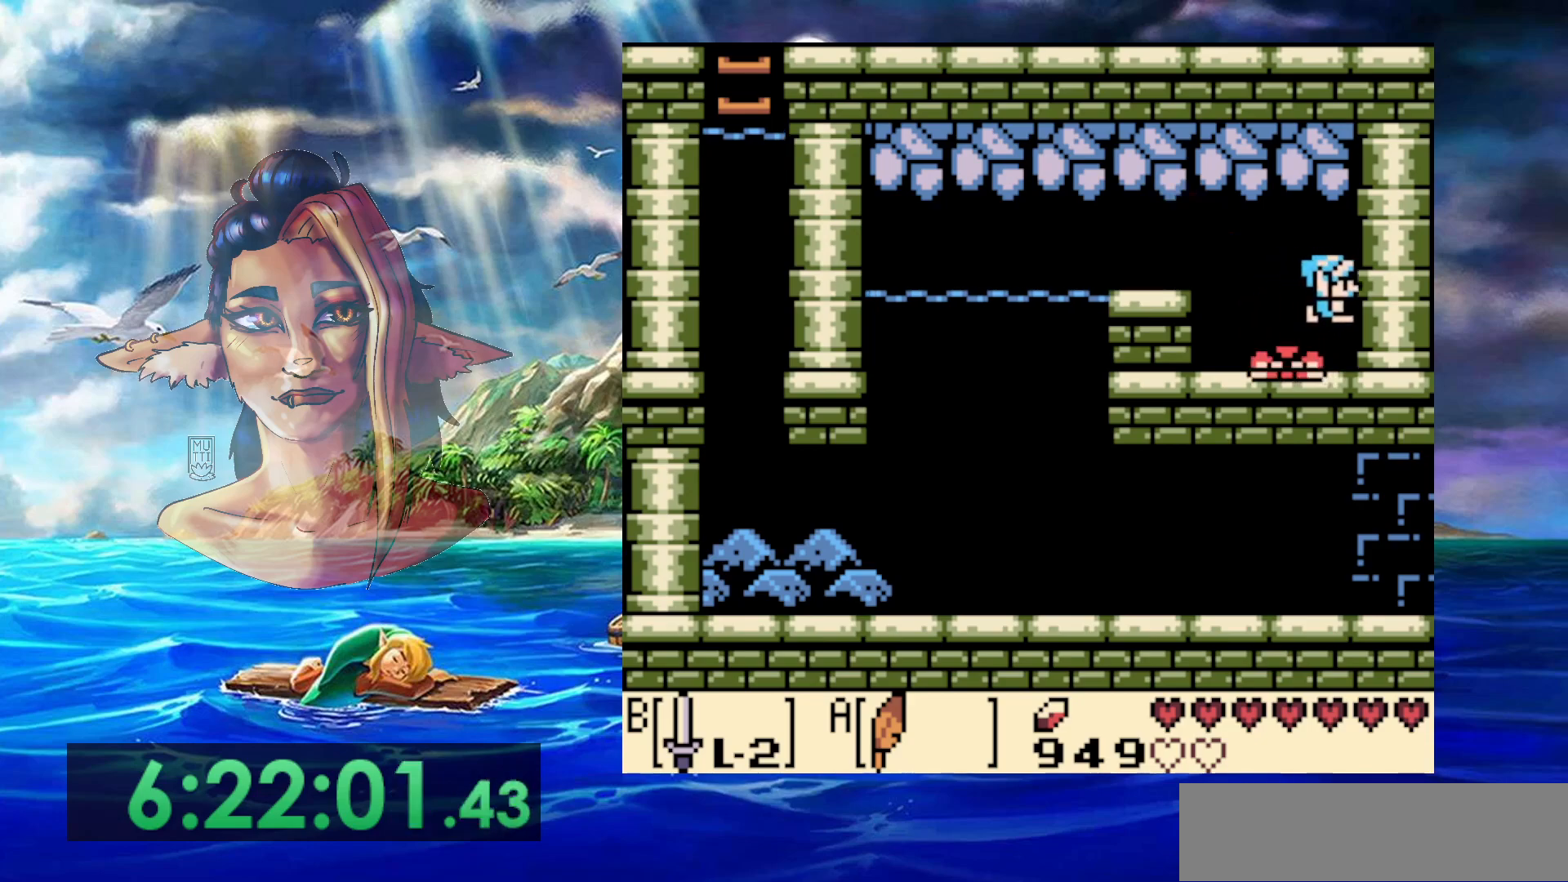
{"buttons": ["DPAD_LEFT"], "events": [[300, "DPAD_LEFT", "down"]]}
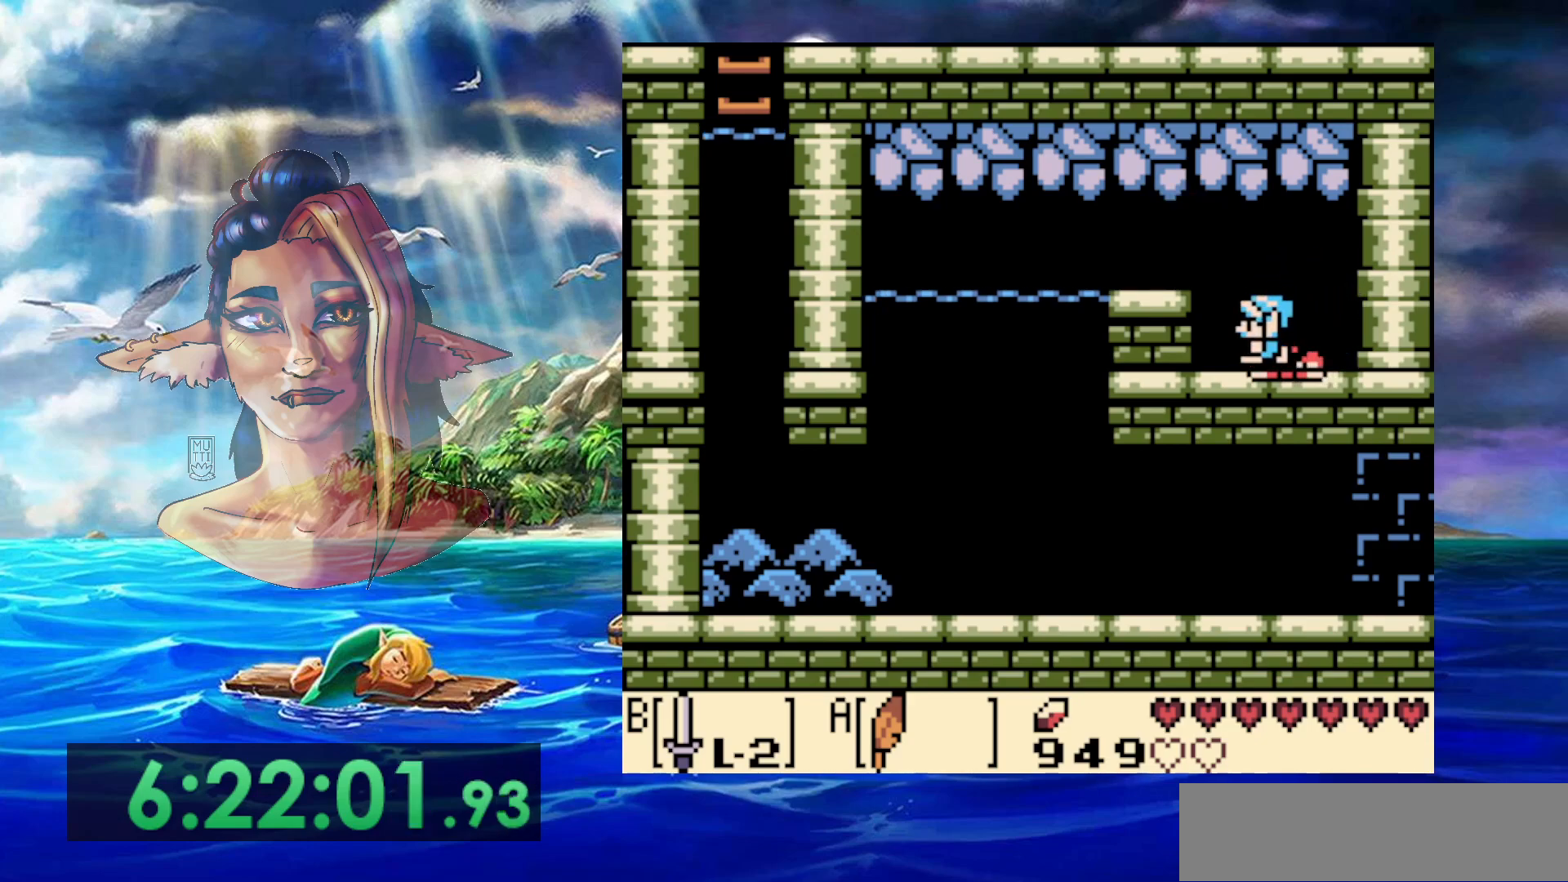
{"buttons": [], "events": [[133, "DPAD_LEFT", "up"]]}
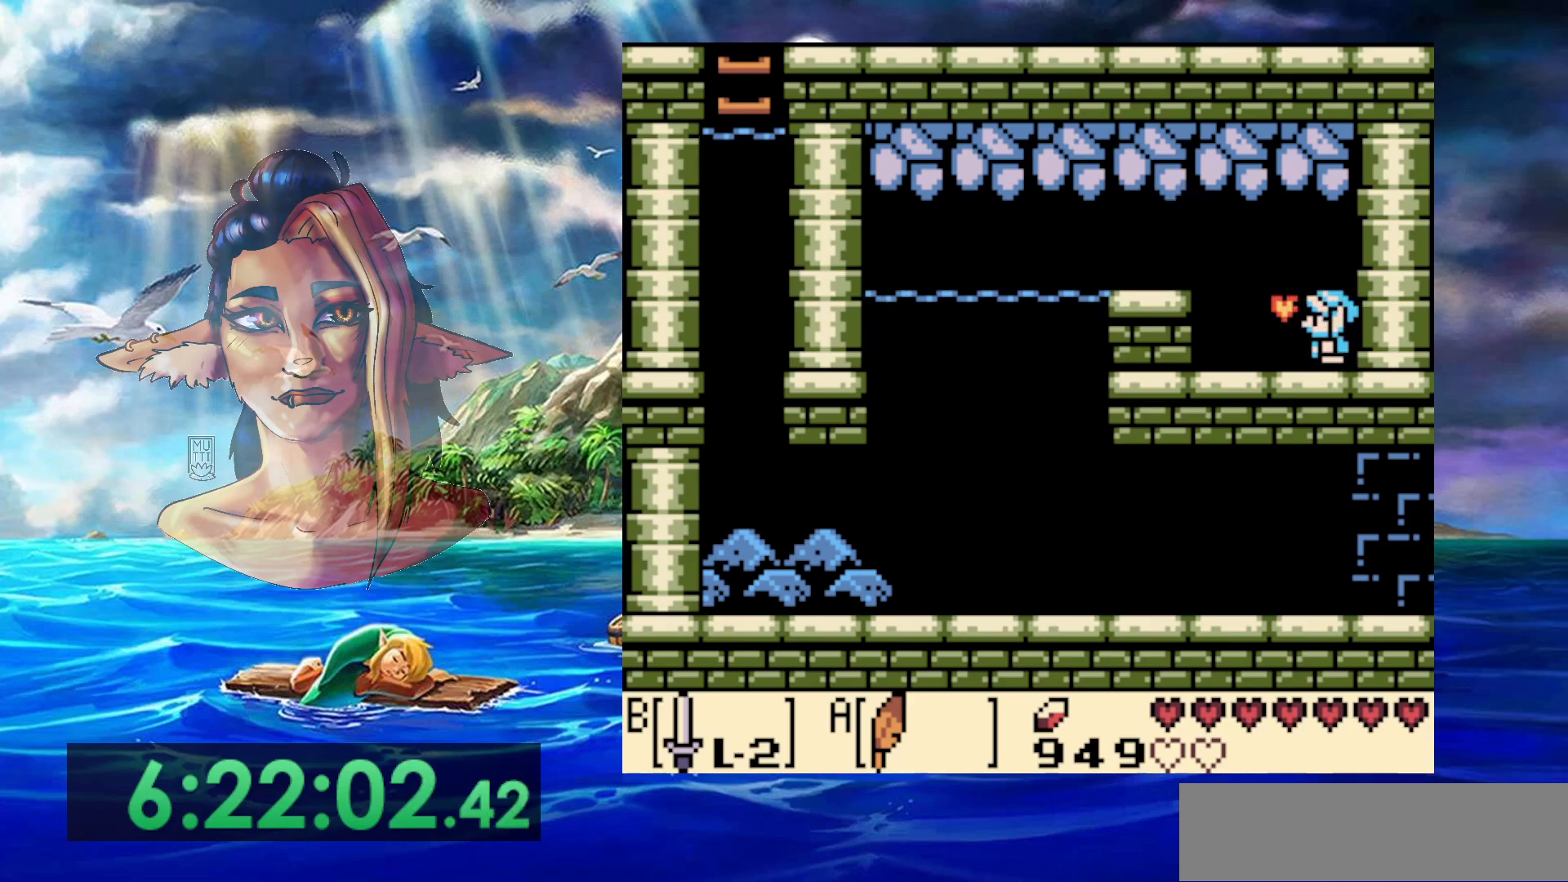
{"buttons": ["A", "DPAD_LEFT"], "events": [[17, "DPAD_LEFT", "down"], [200, "A", "down"]]}
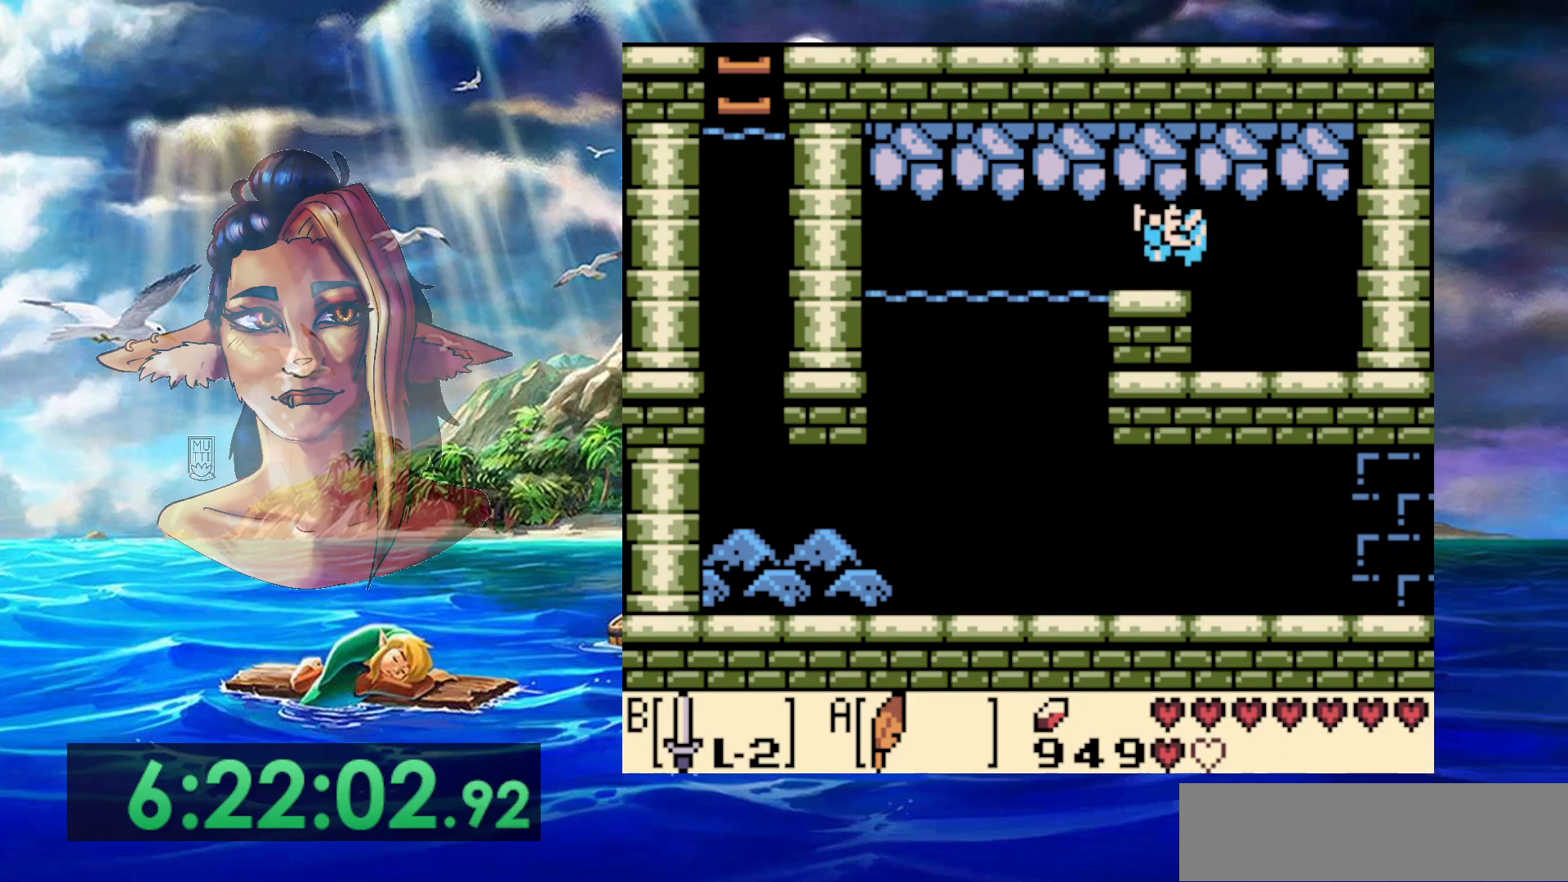
{"buttons": ["DPAD_DOWN", "DPAD_LEFT"], "events": [[167, "A", "up"], [267, "DPAD_DOWN", "down"]]}
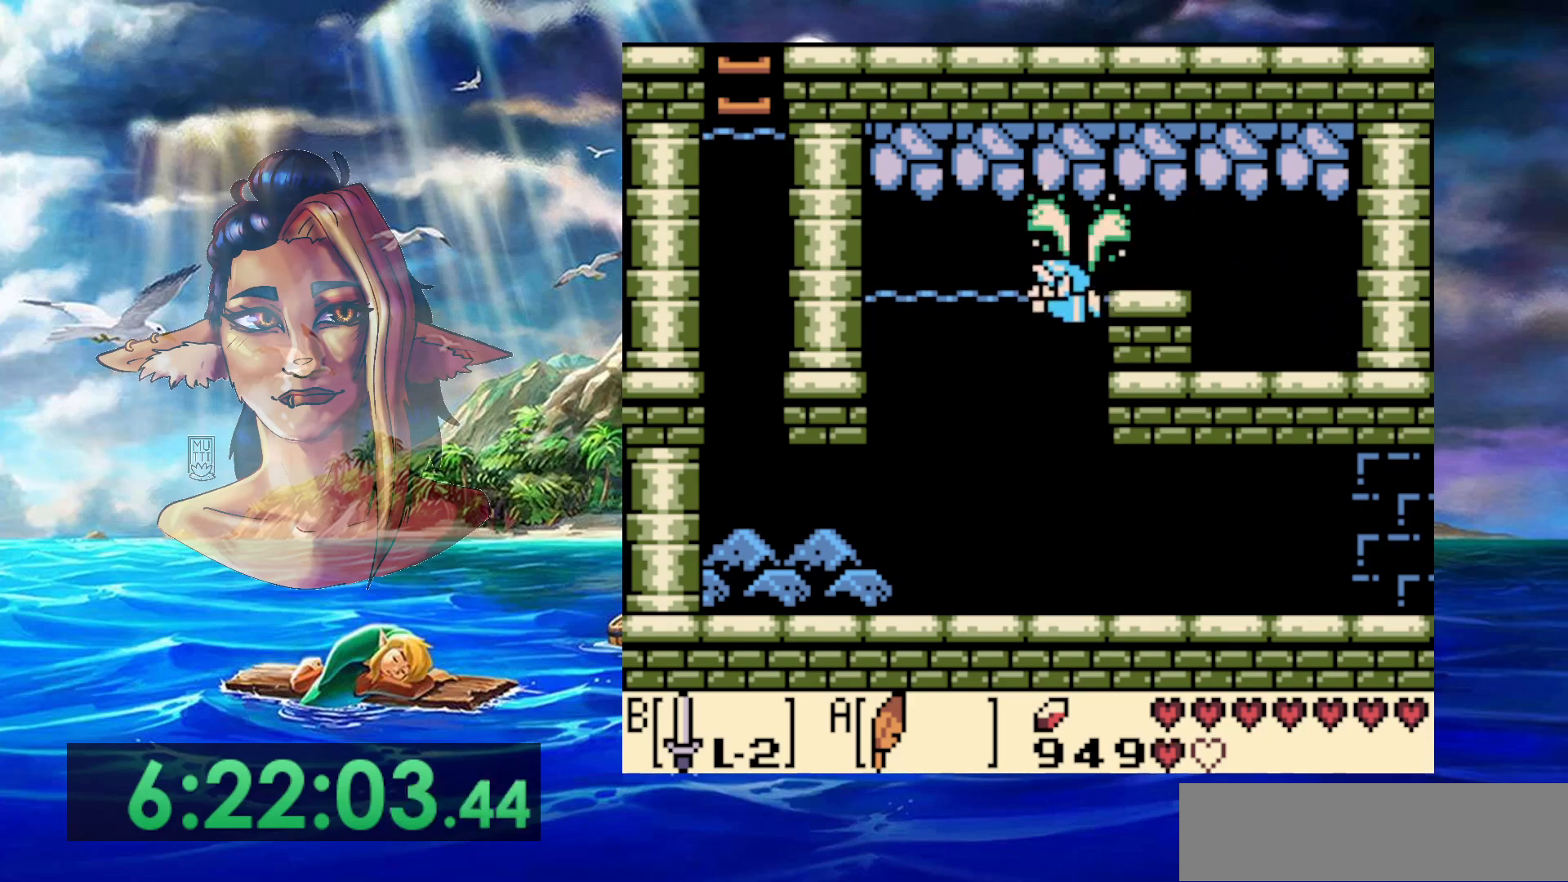
{"buttons": ["DPAD_DOWN", "DPAD_LEFT"], "events": []}
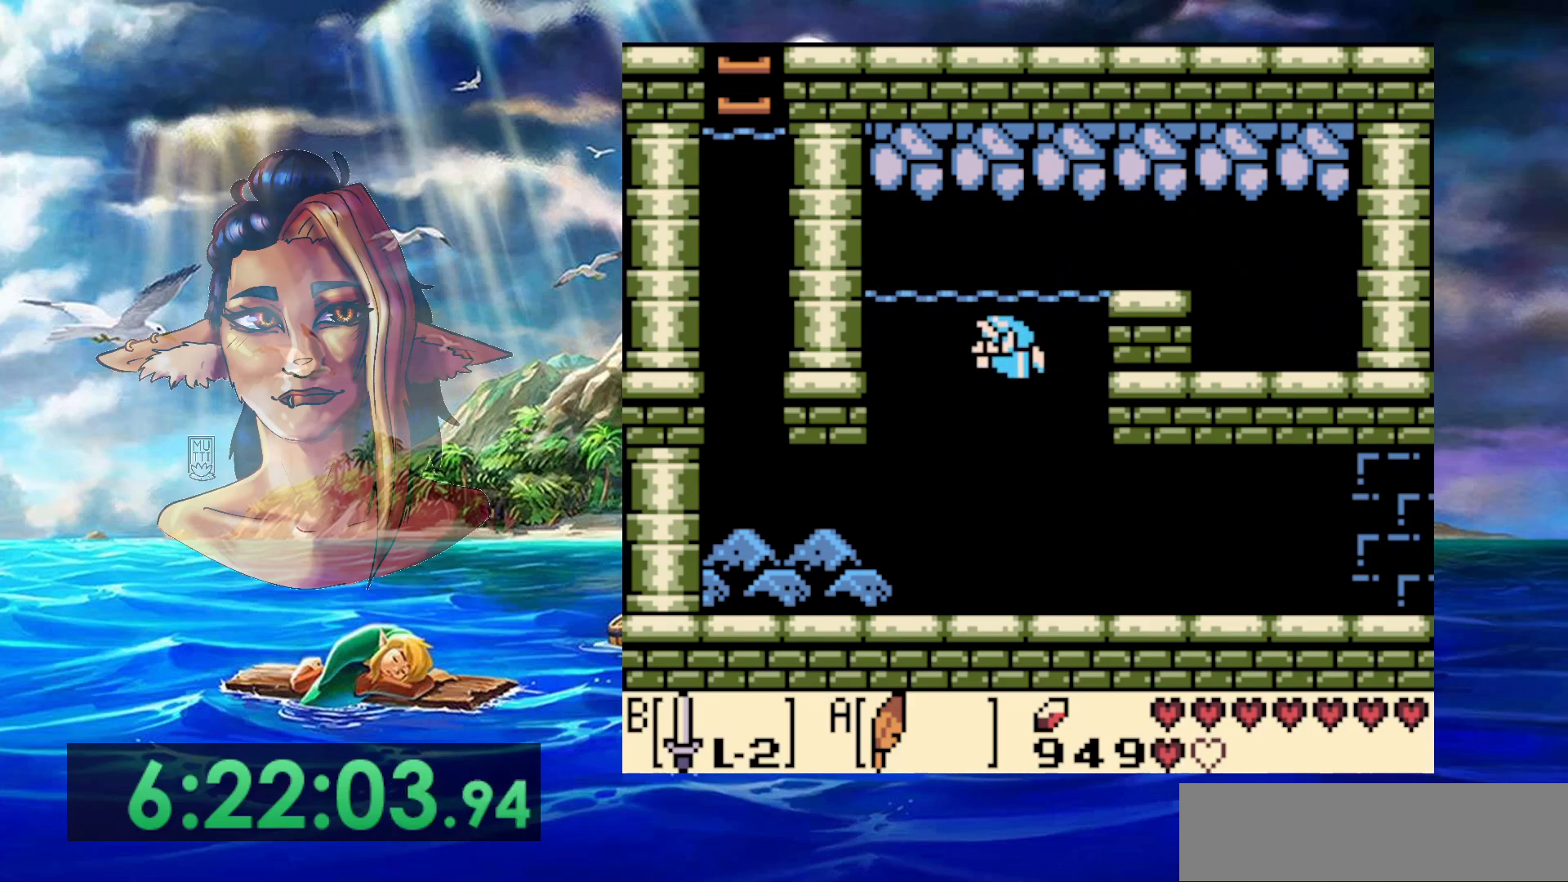
{"buttons": ["DPAD_DOWN", "DPAD_LEFT"], "events": []}
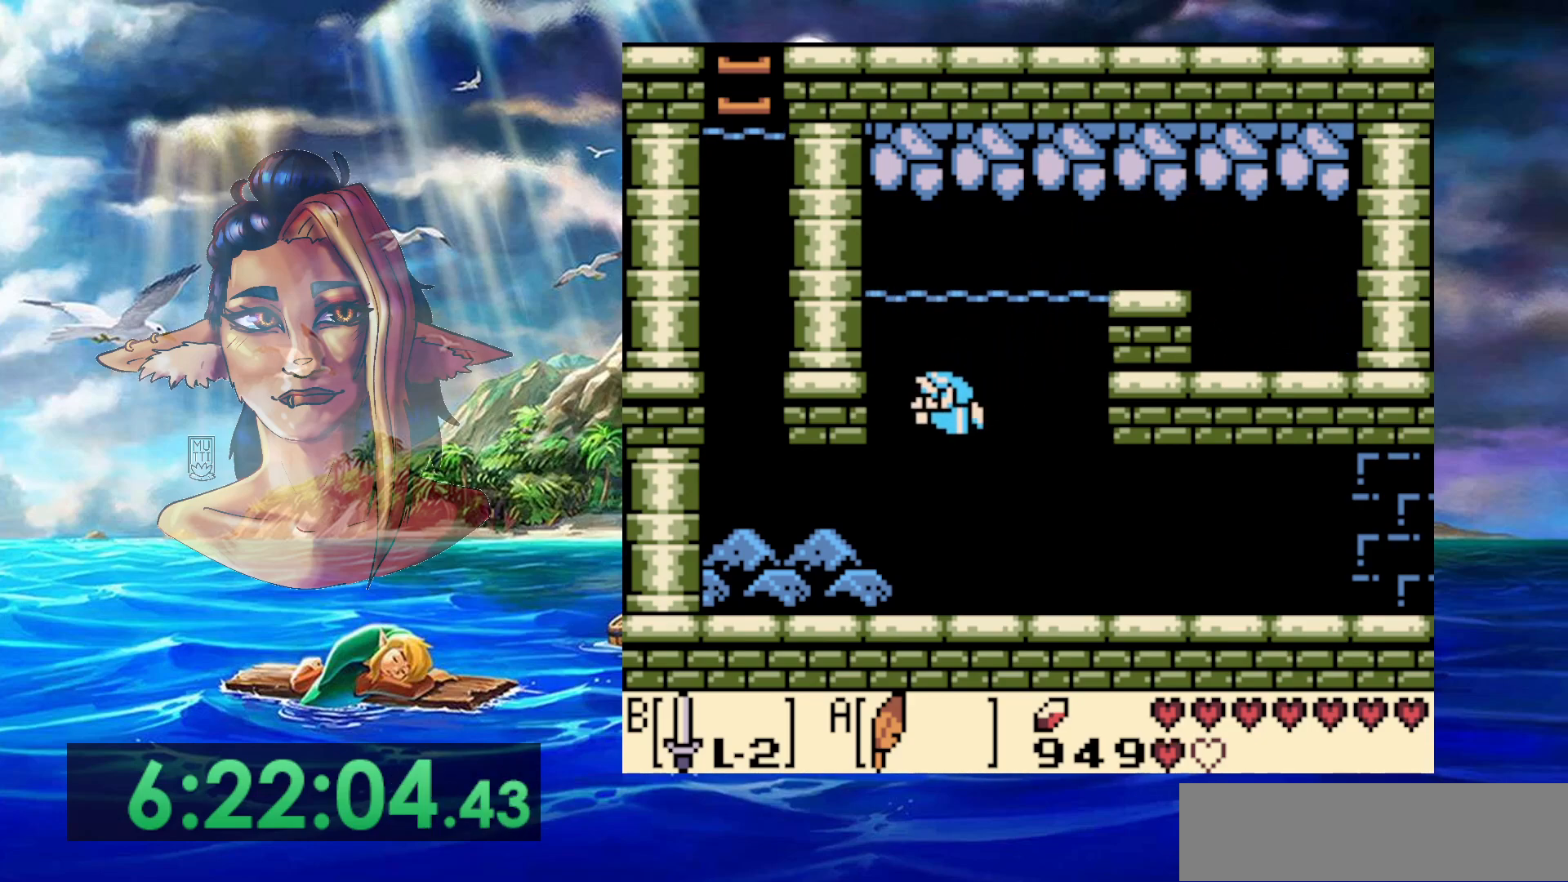
{"buttons": ["DPAD_DOWN", "DPAD_LEFT"], "events": []}